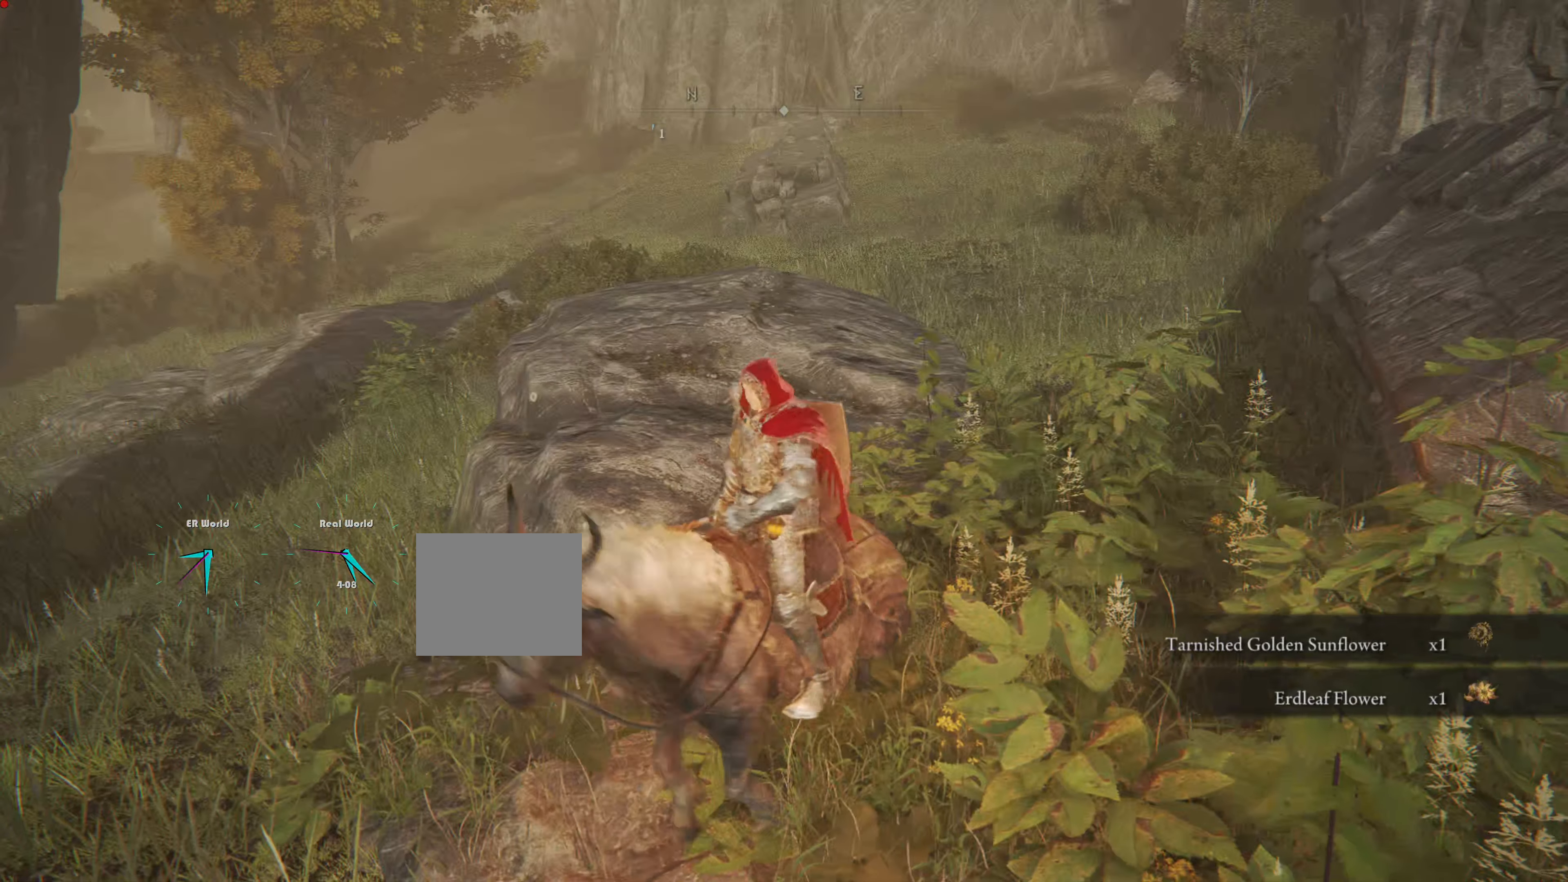
Gameplay with a controller (PlayStation layout); each line is a JSON object with the inputs held at the frame after it. "events" lists button and stick changes between this image and that frame as [ms after this image, input, new state], when the widget could be followed in between.
{"buttons": [], "left_stick": "up", "right_stick": "center", "events": []}
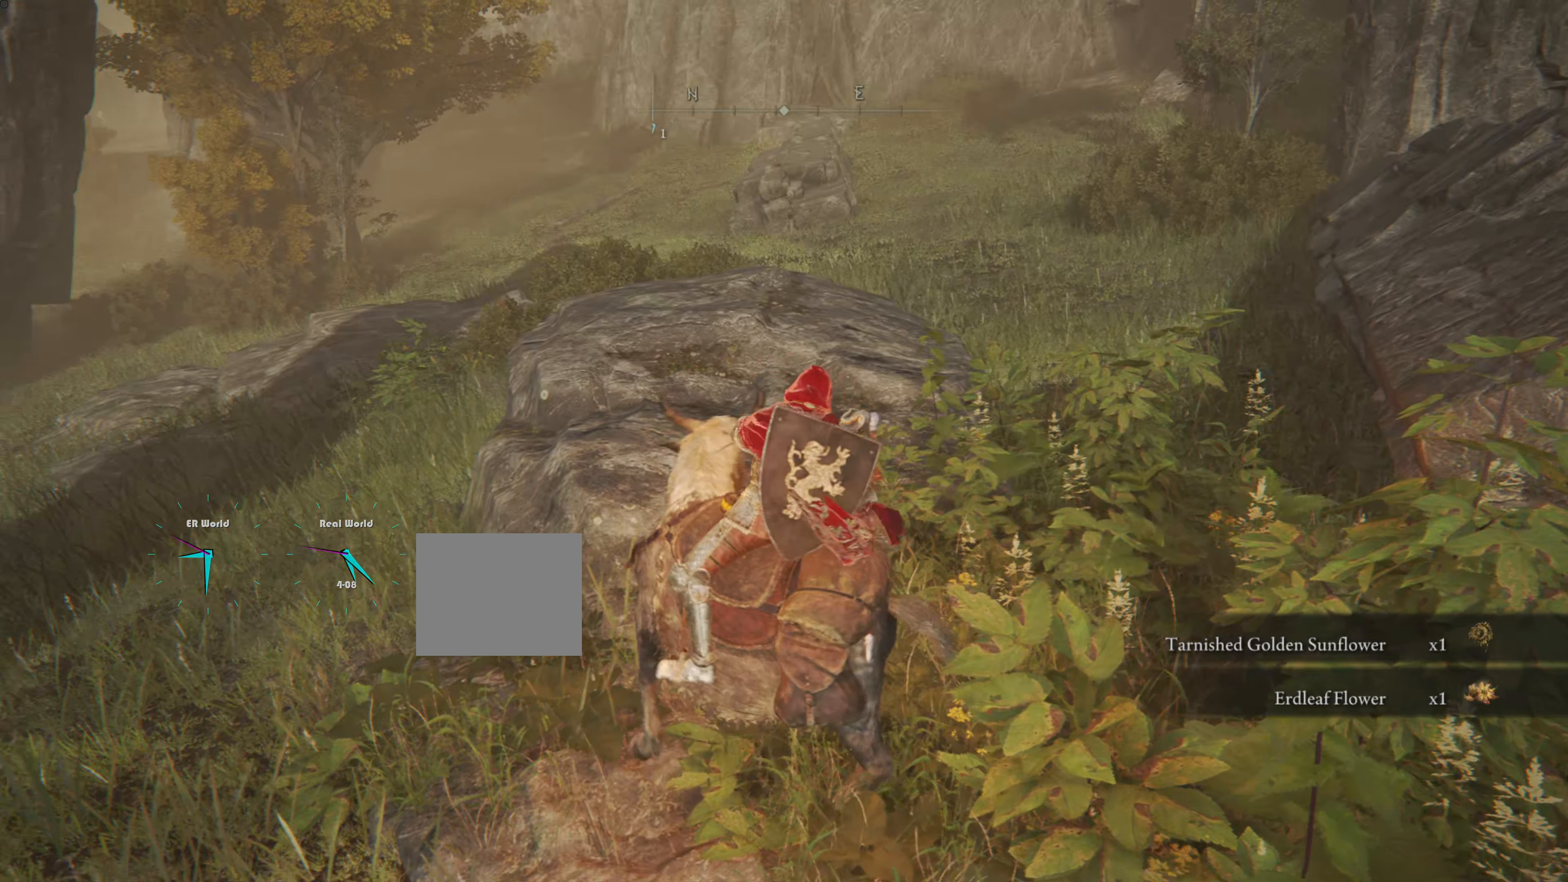
{"buttons": [], "left_stick": "up", "right_stick": "center", "events": []}
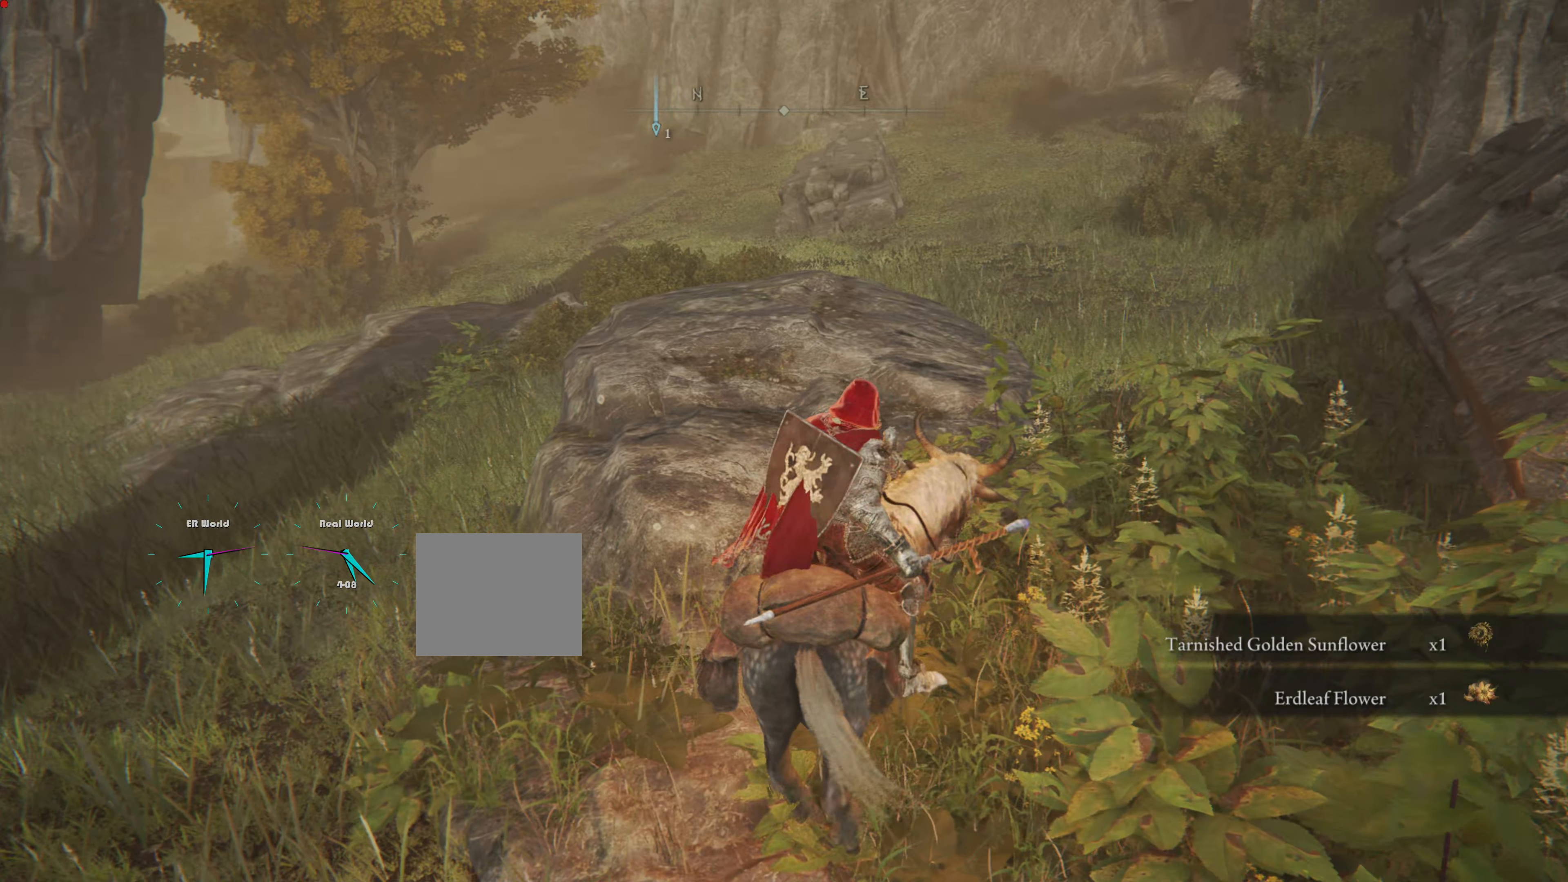
{"buttons": [], "left_stick": "up", "right_stick": "center", "events": []}
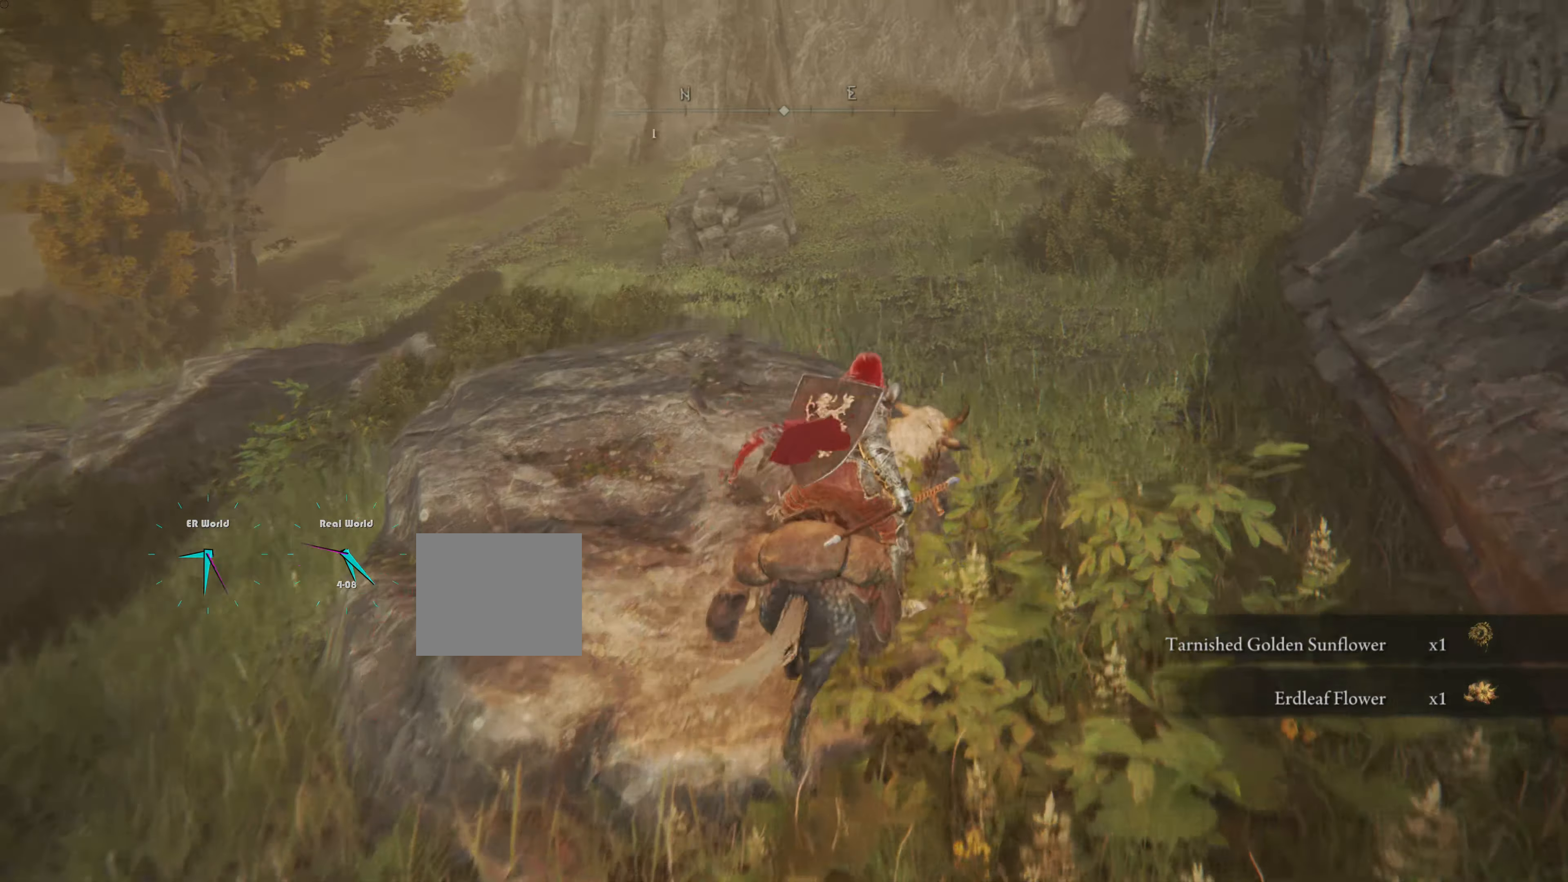
{"buttons": [], "left_stick": "up", "right_stick": "center", "events": []}
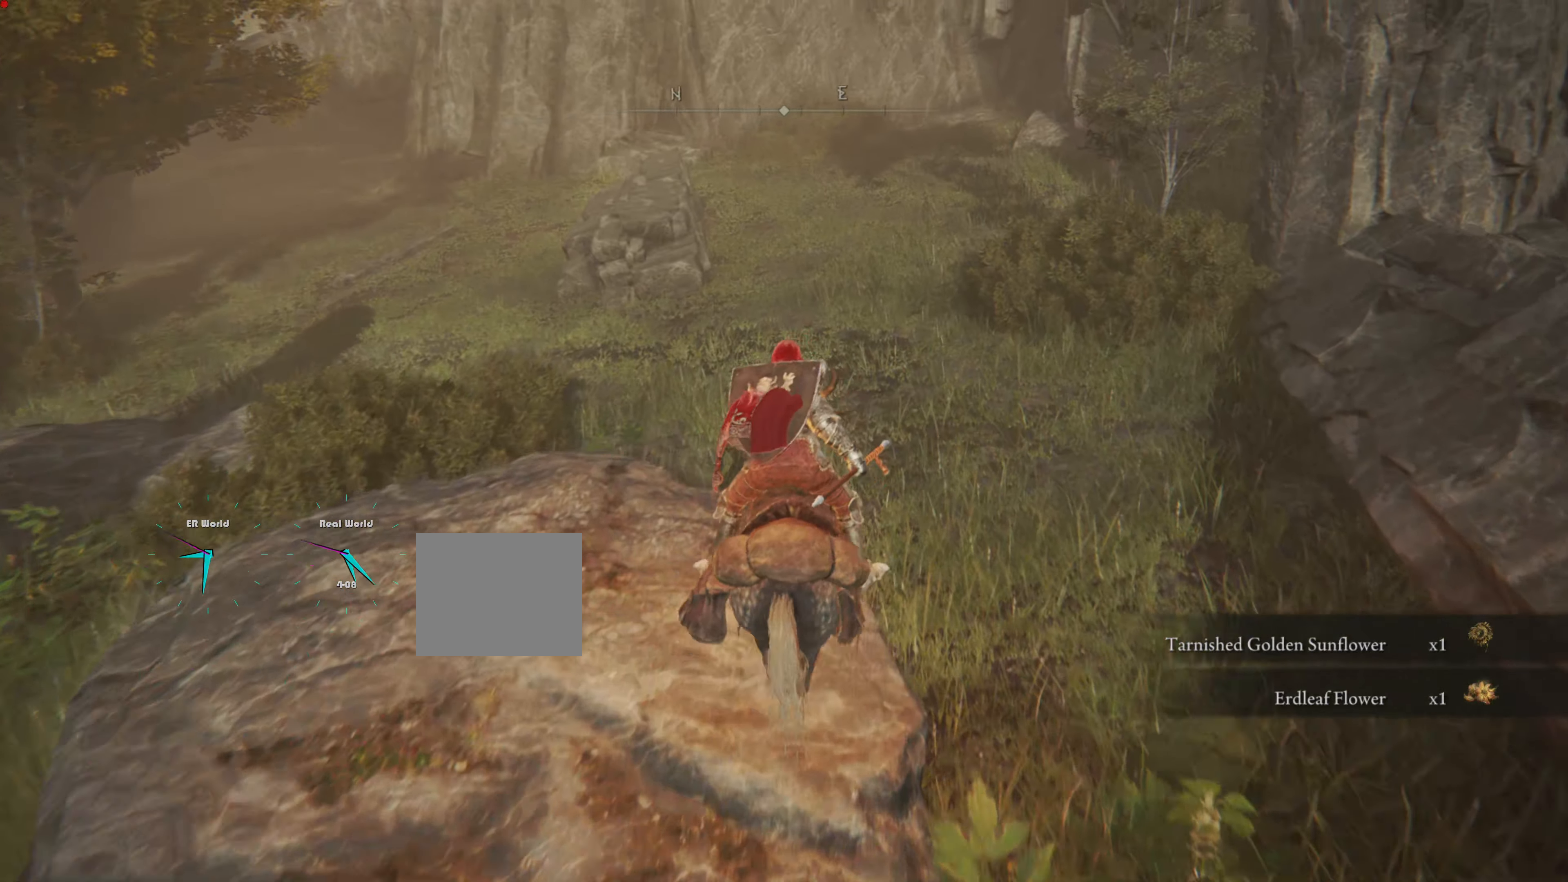
{"buttons": [], "left_stick": "up", "right_stick": "center", "events": []}
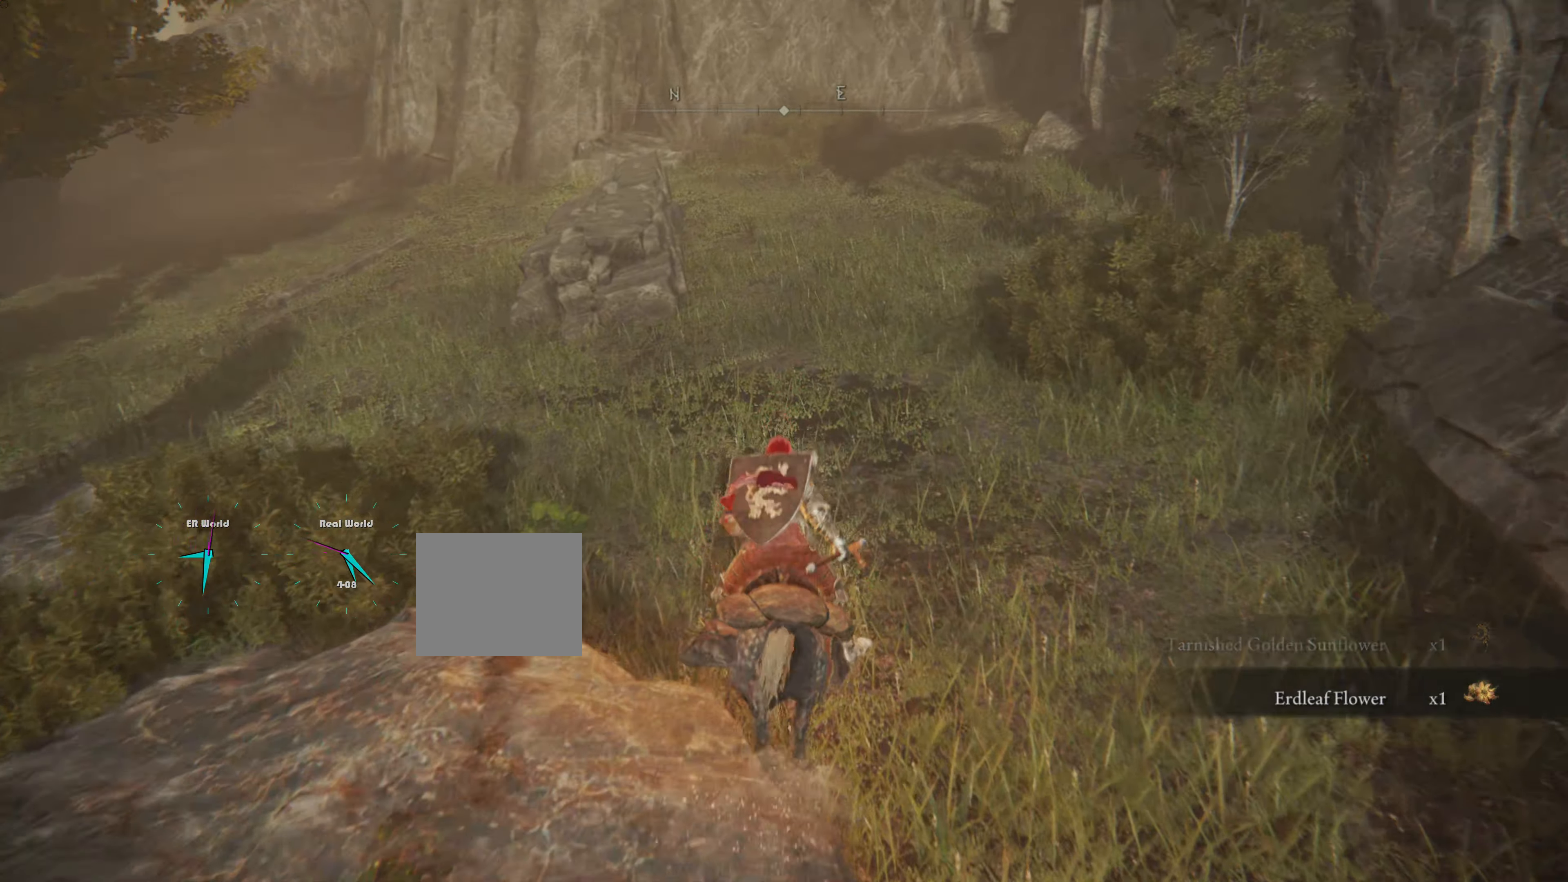
{"buttons": [], "left_stick": "up", "right_stick": "center", "events": []}
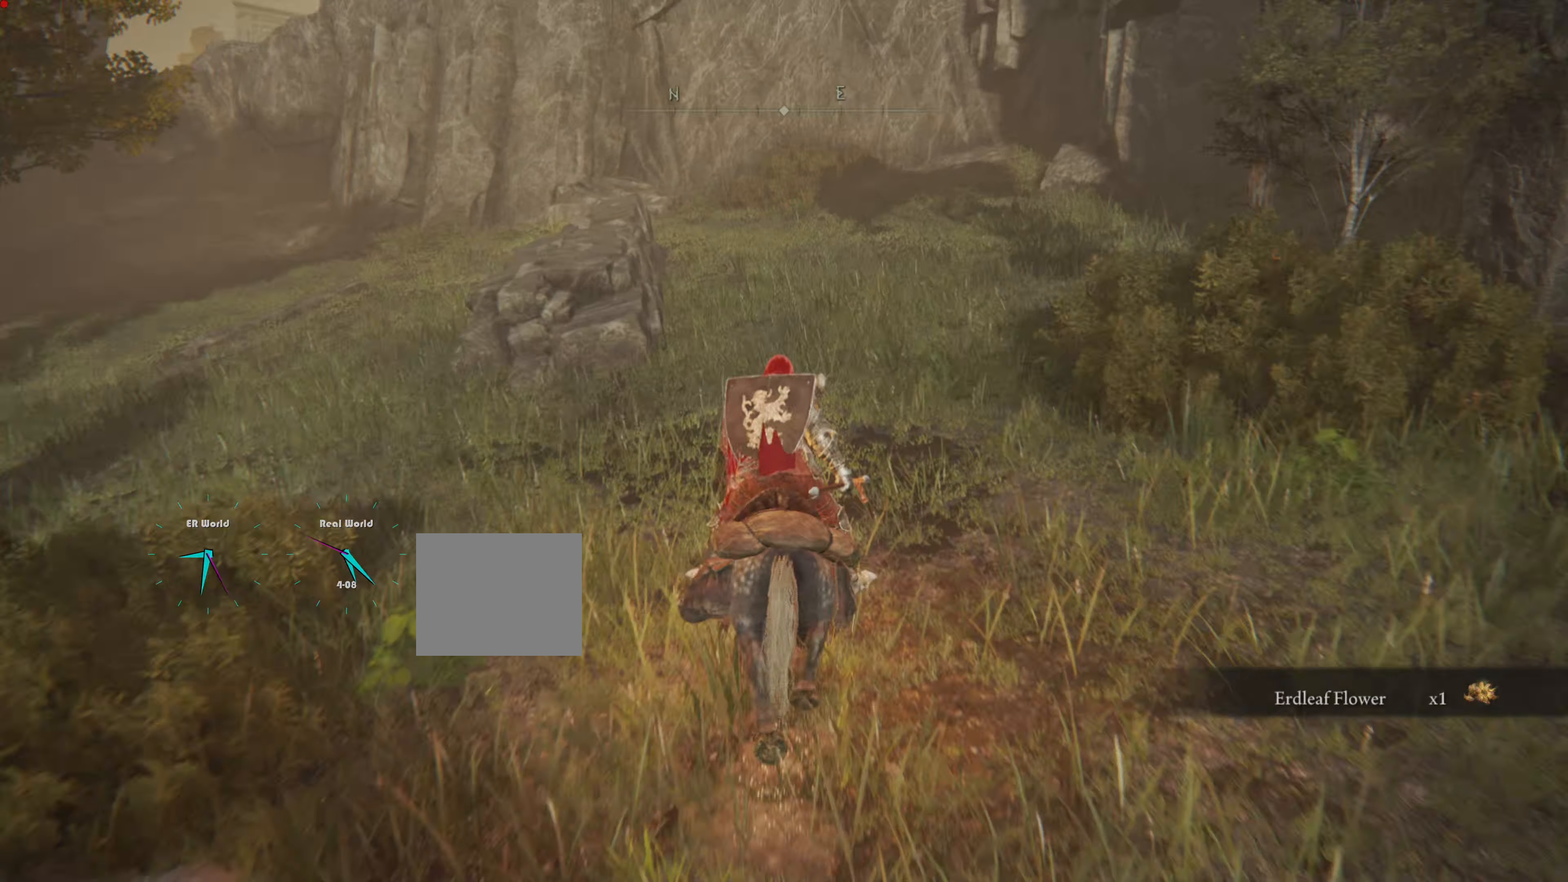
{"buttons": [], "left_stick": "up", "right_stick": "center", "events": []}
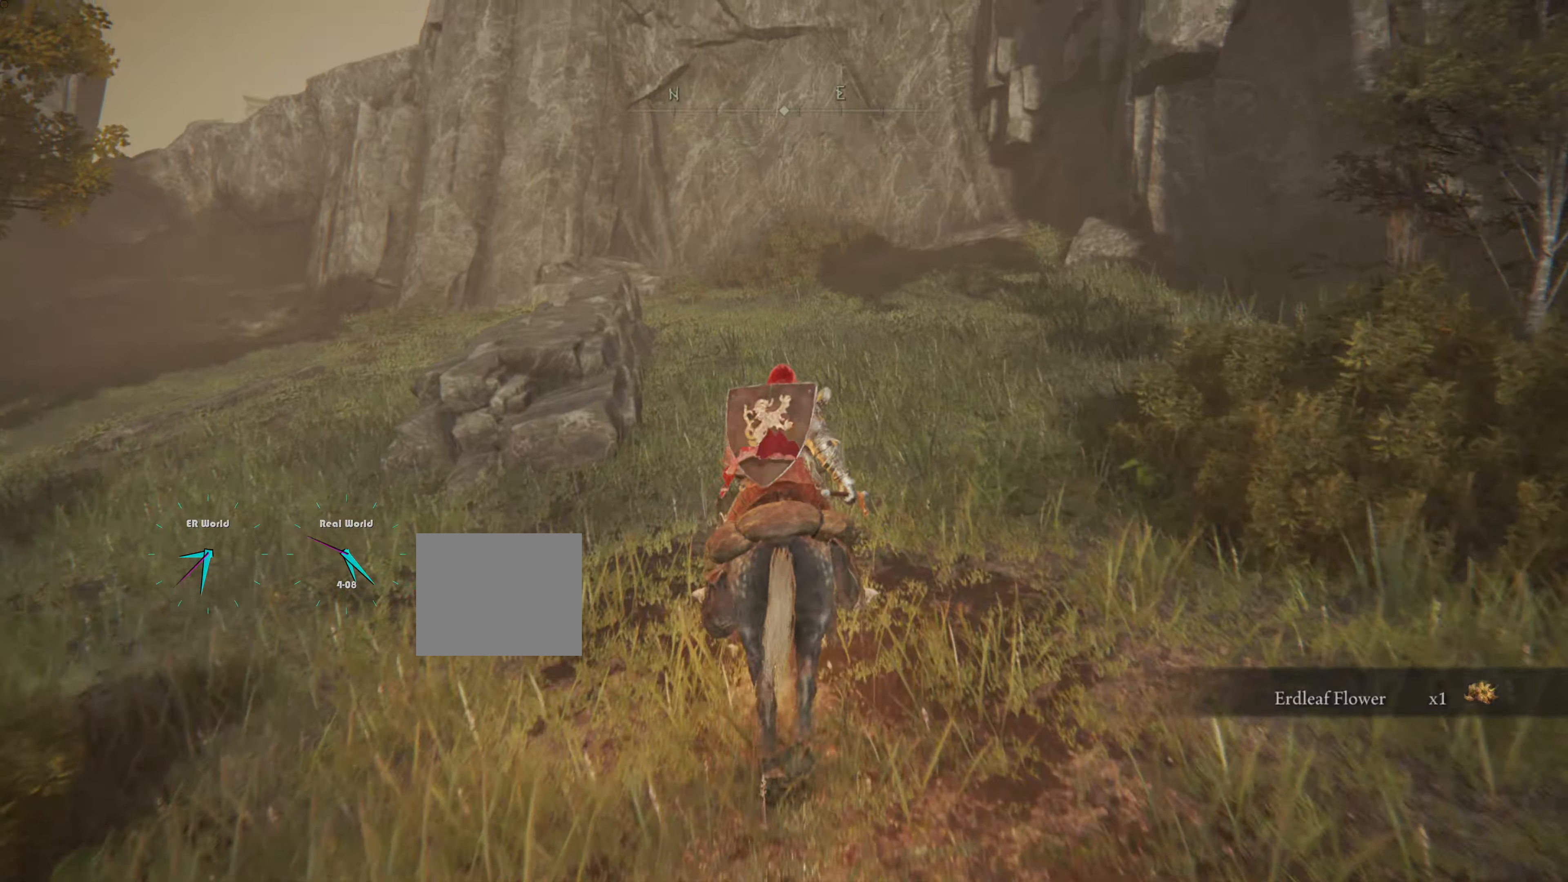
{"buttons": [], "left_stick": "up", "right_stick": "right", "events": [[284, "right_stick", "right"]]}
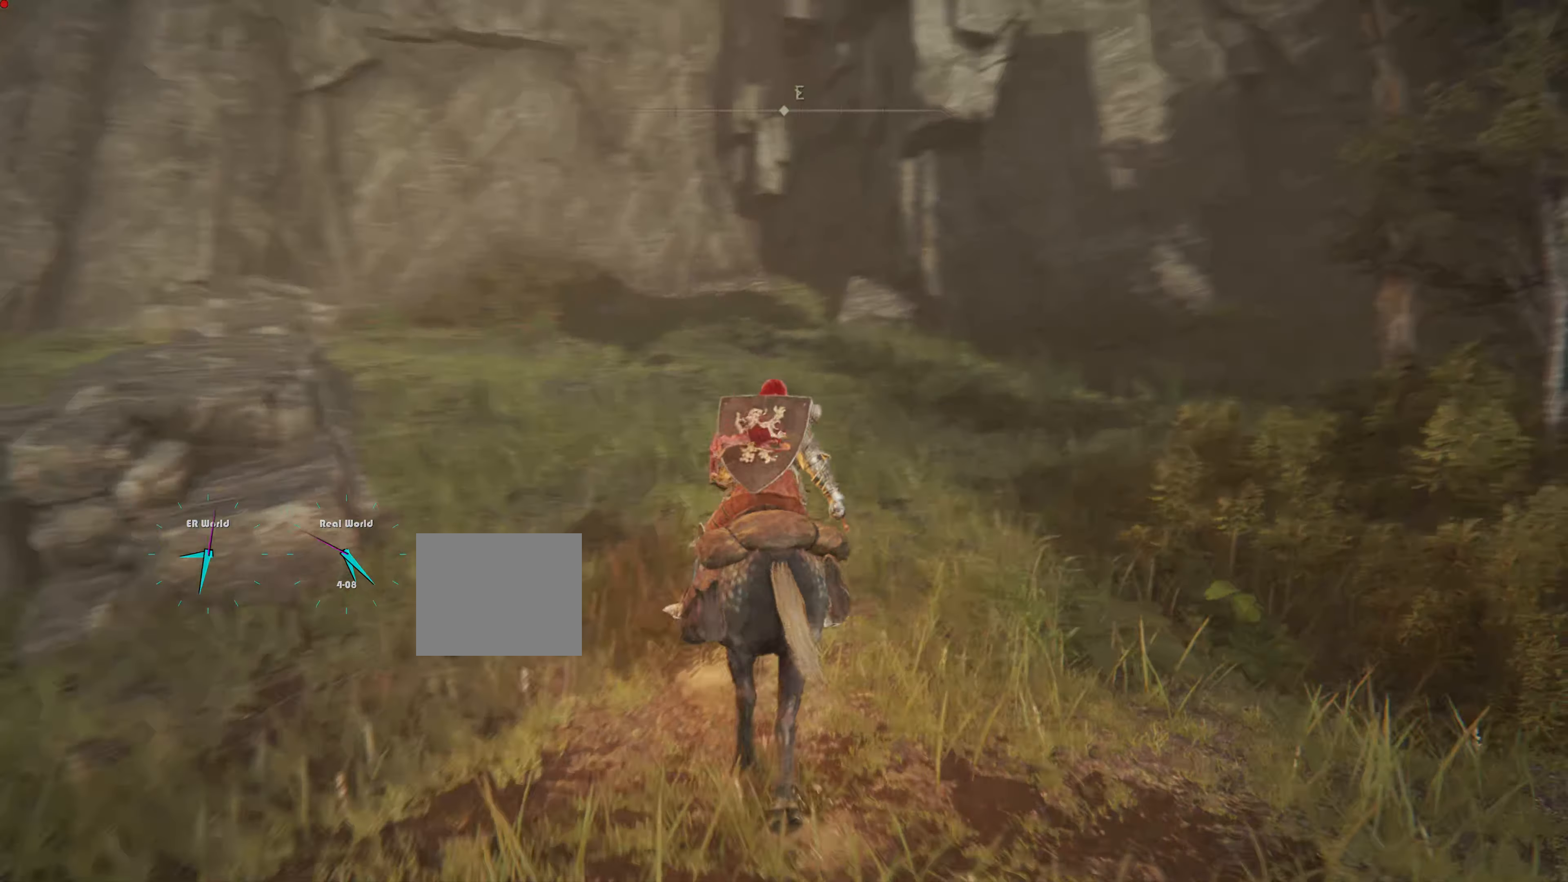
{"buttons": [], "left_stick": "up", "right_stick": "center", "events": [[34, "right_stick", "center"]]}
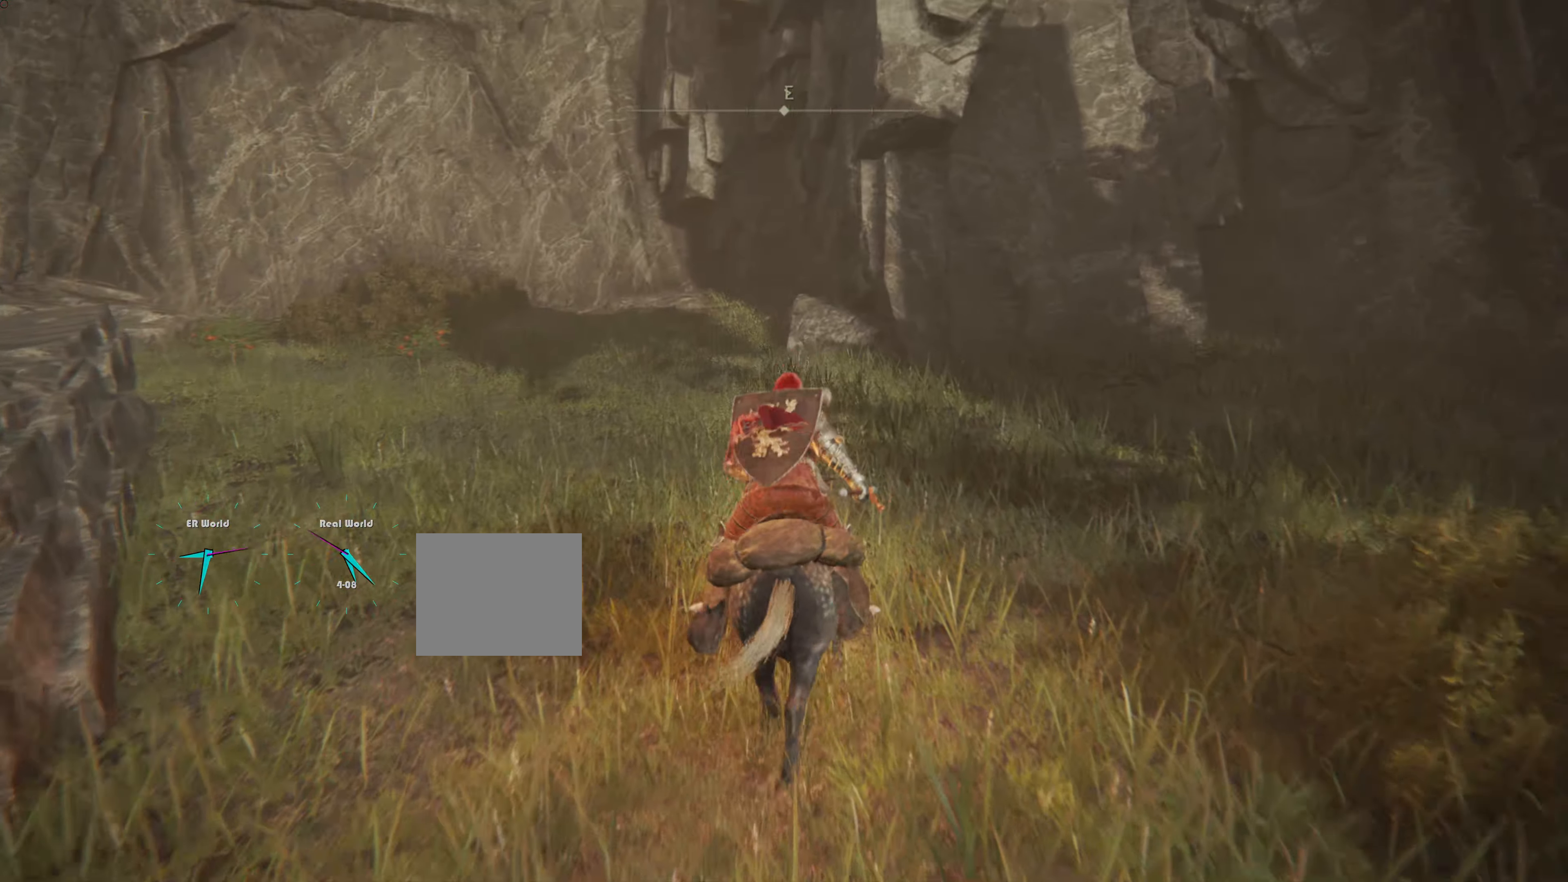
{"buttons": [], "left_stick": "center", "right_stick": "center", "events": [[17, "left_stick", "center"], [17, "right_stick", "down-right"], [400, "right_stick", "center"]]}
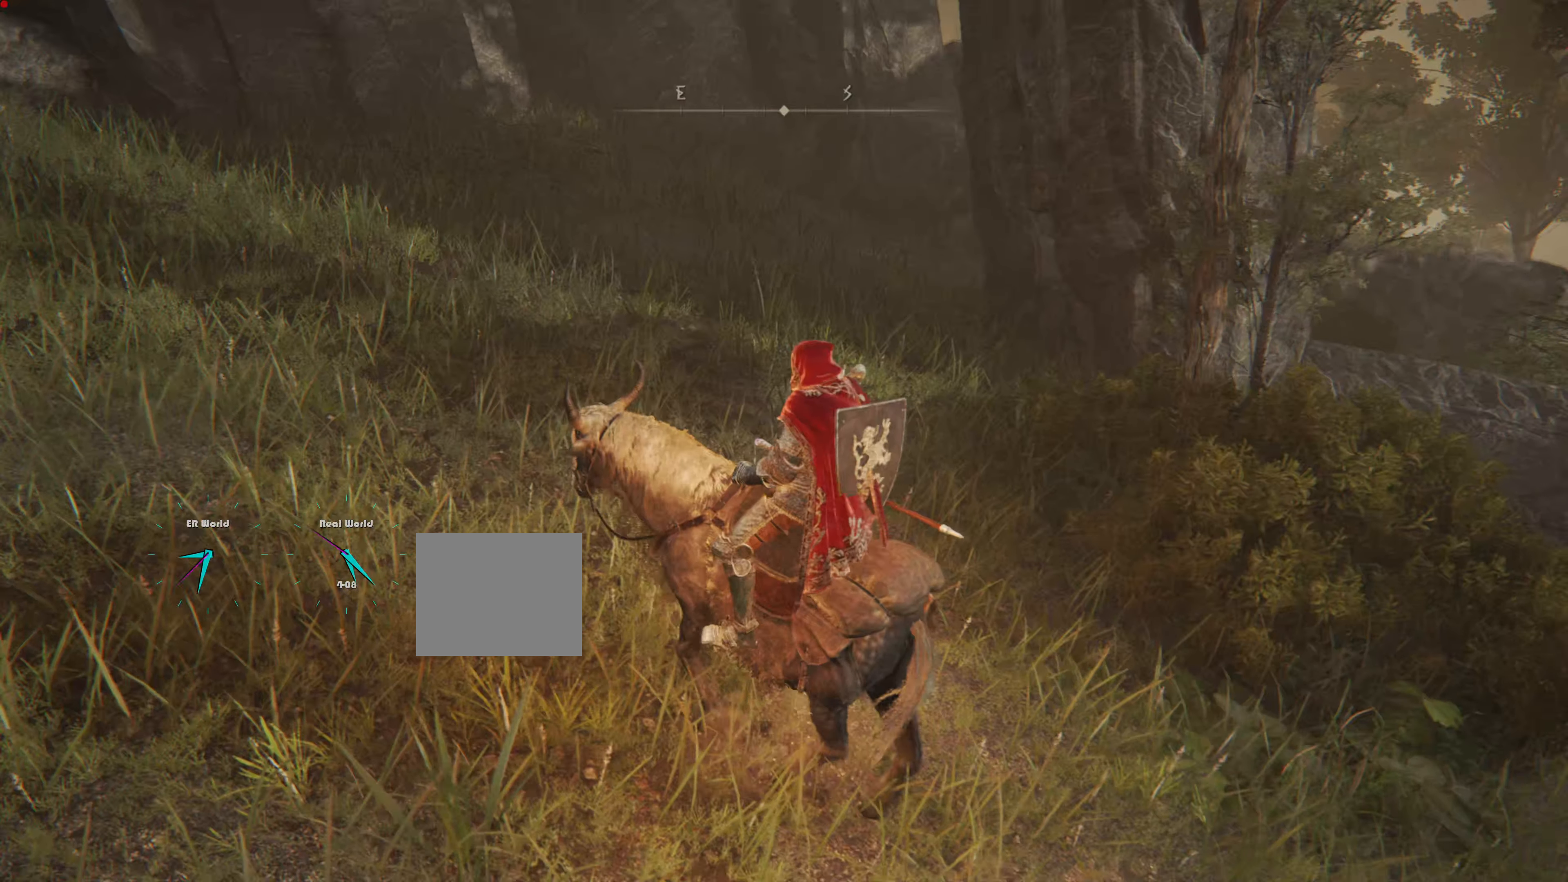
{"buttons": [], "left_stick": "center", "right_stick": "left", "events": [[334, "right_stick", "left"]]}
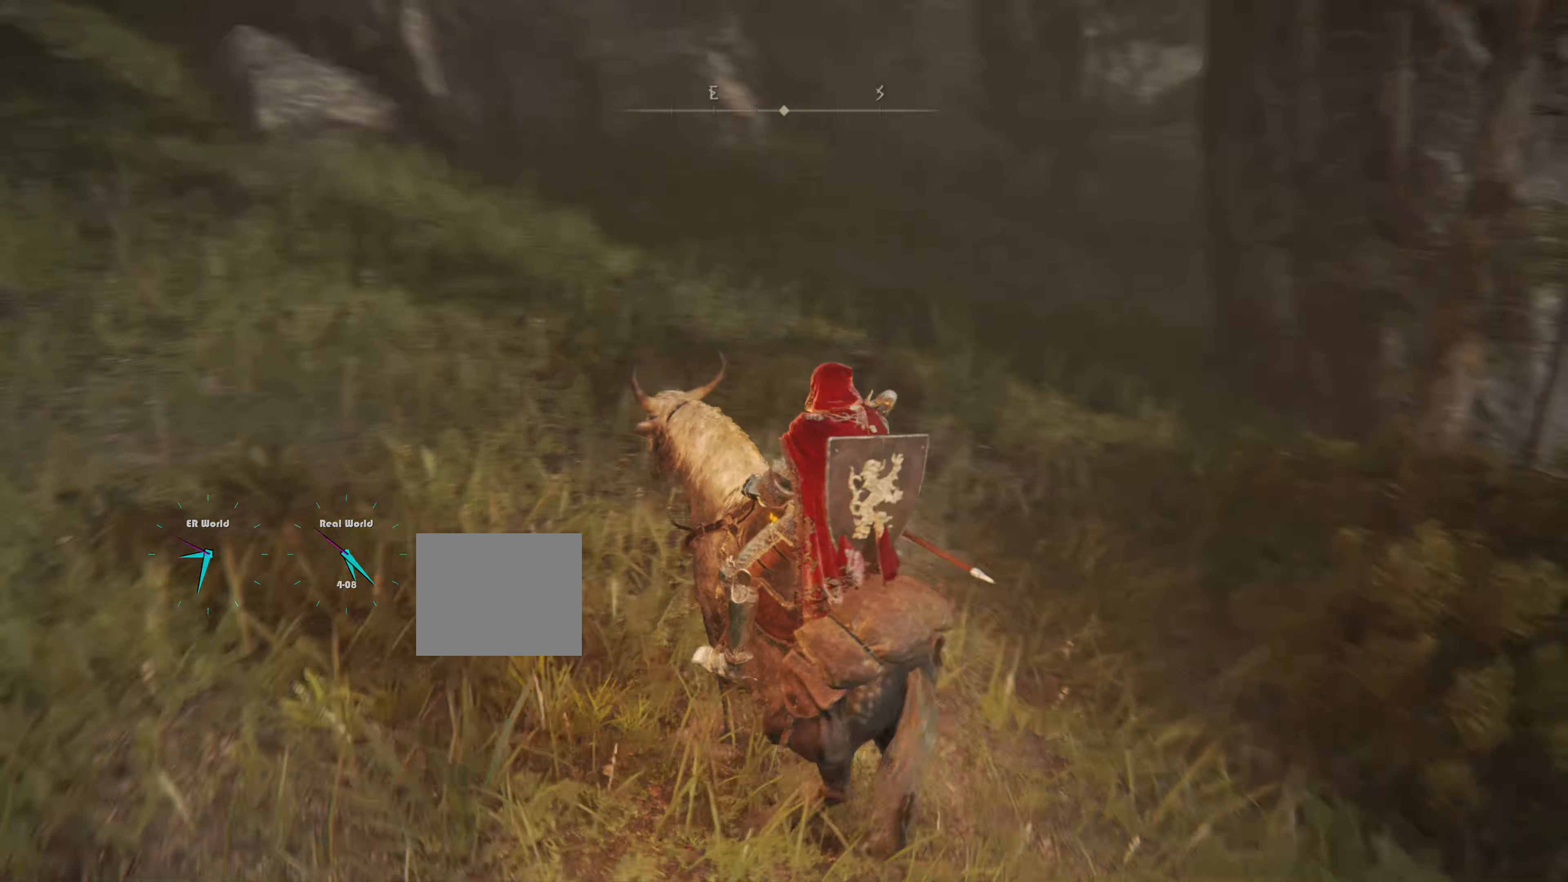
{"buttons": [], "left_stick": "center", "right_stick": "center", "events": [[217, "right_stick", "center"]]}
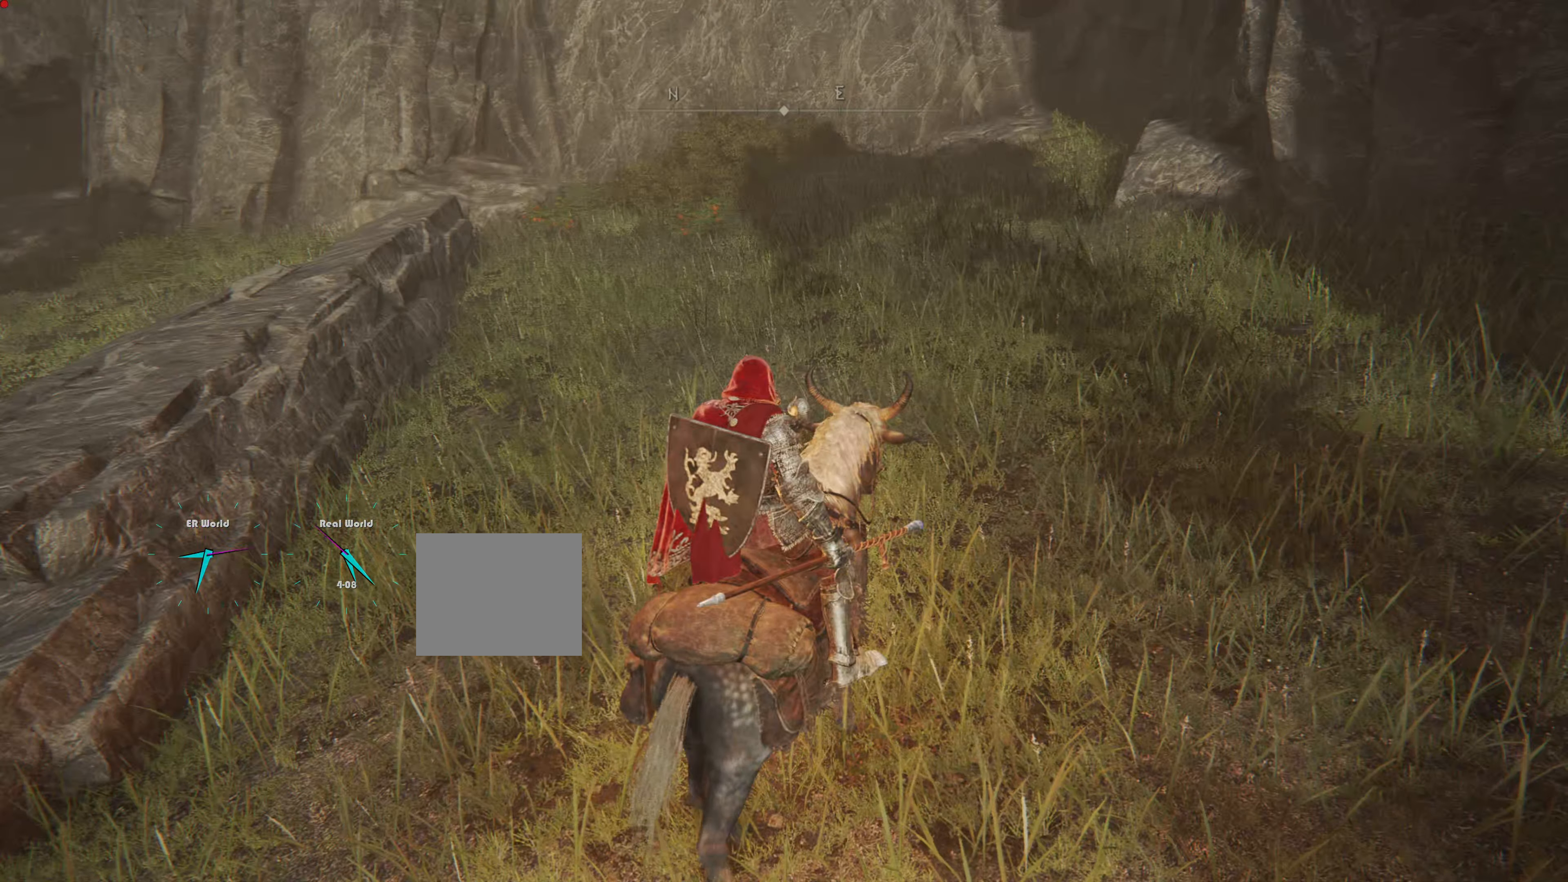
{"buttons": [], "left_stick": "center", "right_stick": "center"}
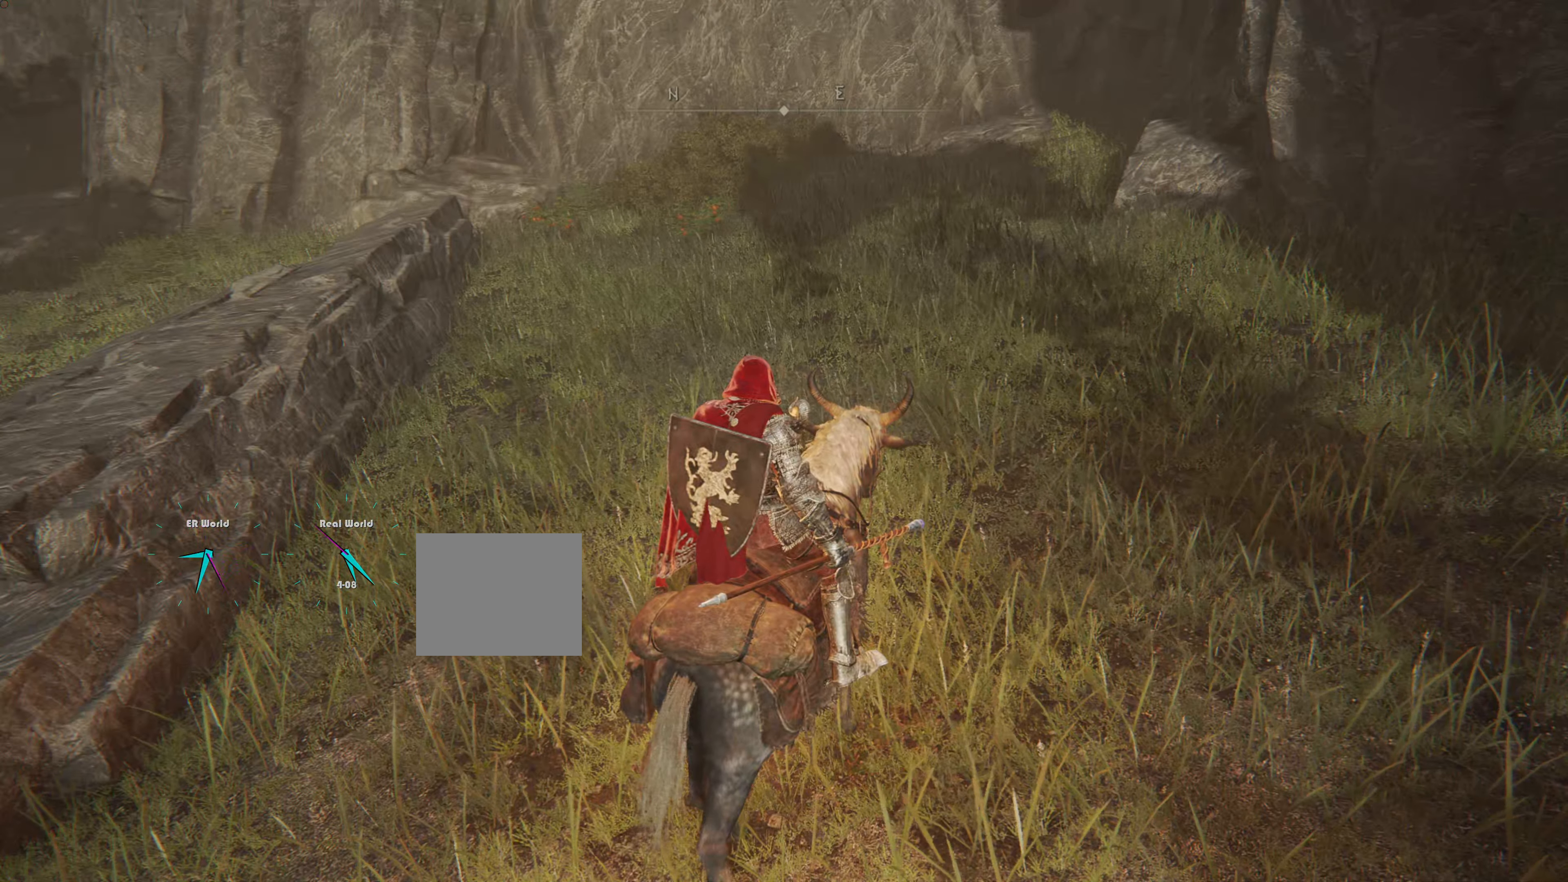
{"buttons": [], "left_stick": "up", "right_stick": "center", "events": [[250, "left_stick", "up"]]}
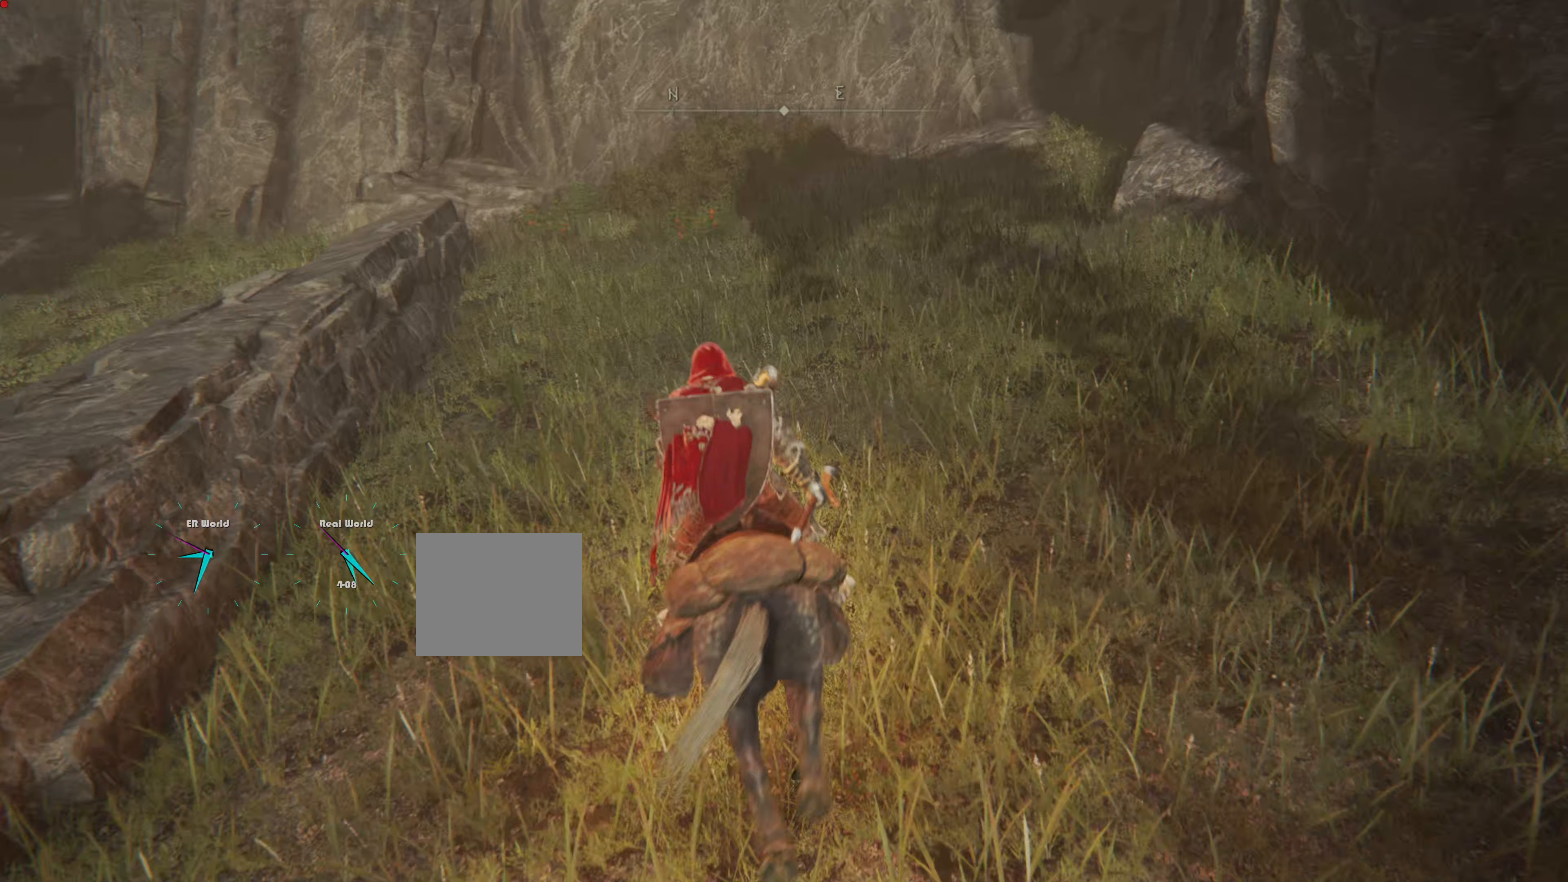
{"buttons": [], "left_stick": "up", "right_stick": "center", "events": []}
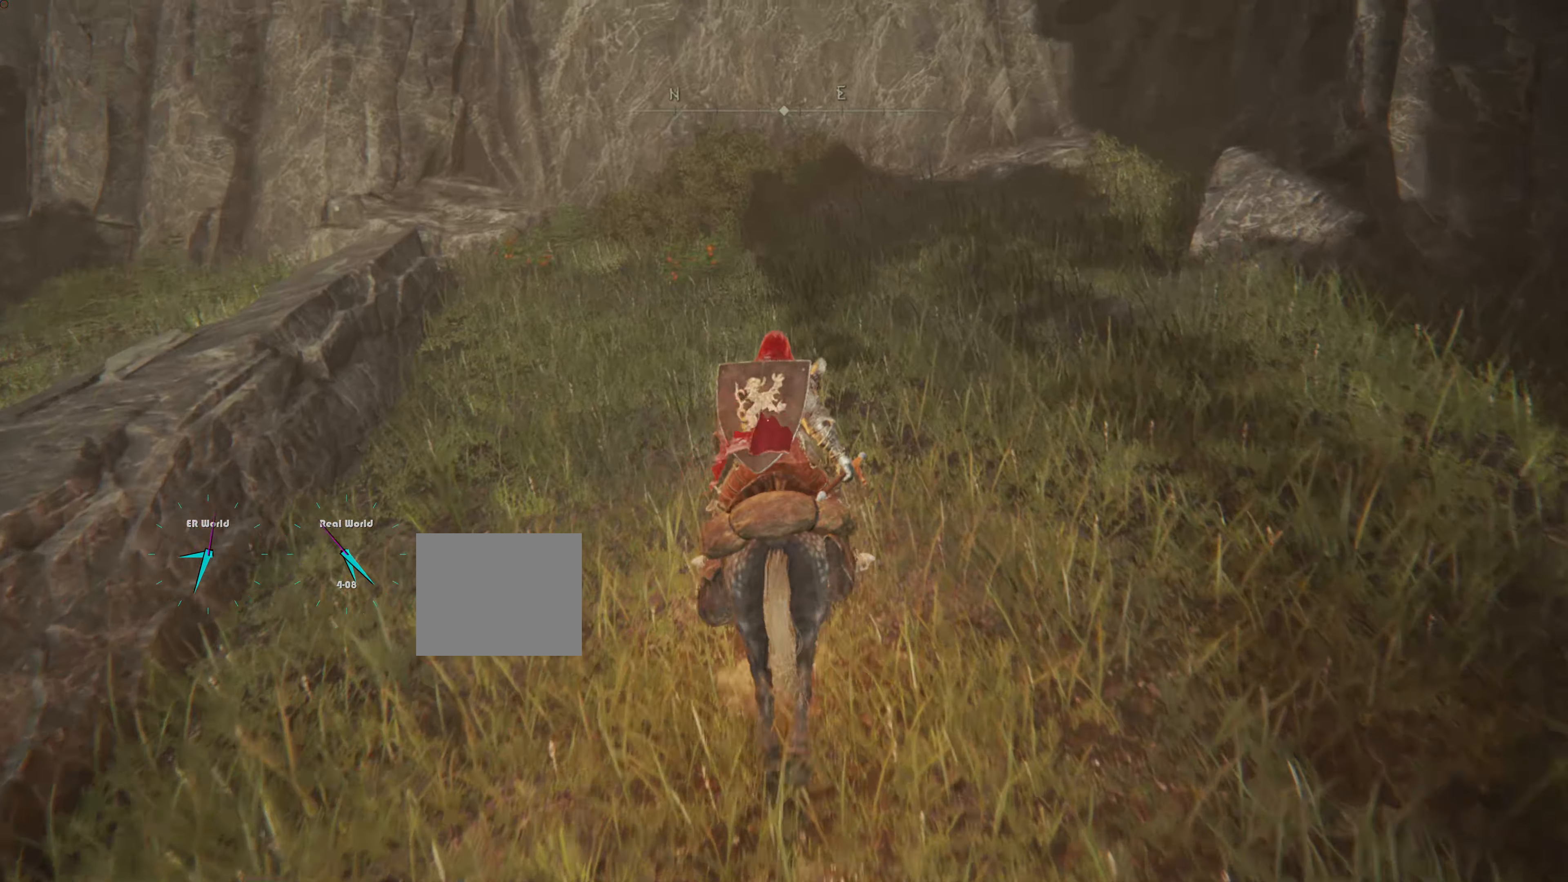
{"buttons": [], "left_stick": "up", "right_stick": "down-left", "events": [[334, "right_stick", "down-left"]]}
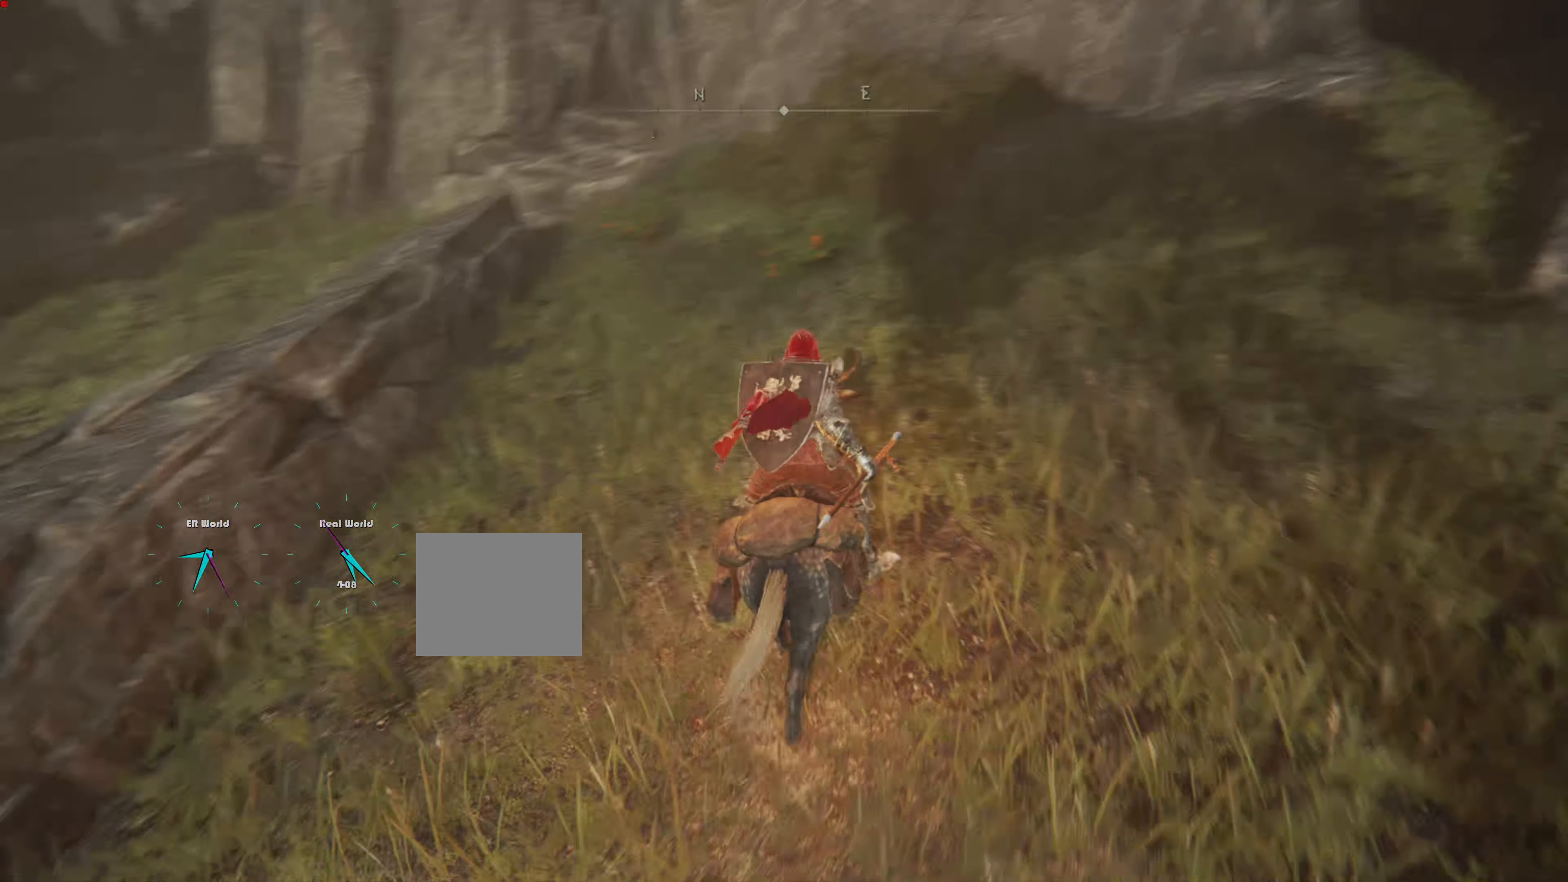
{"buttons": [], "left_stick": "up", "right_stick": "center", "events": [[34, "right_stick", "center"]]}
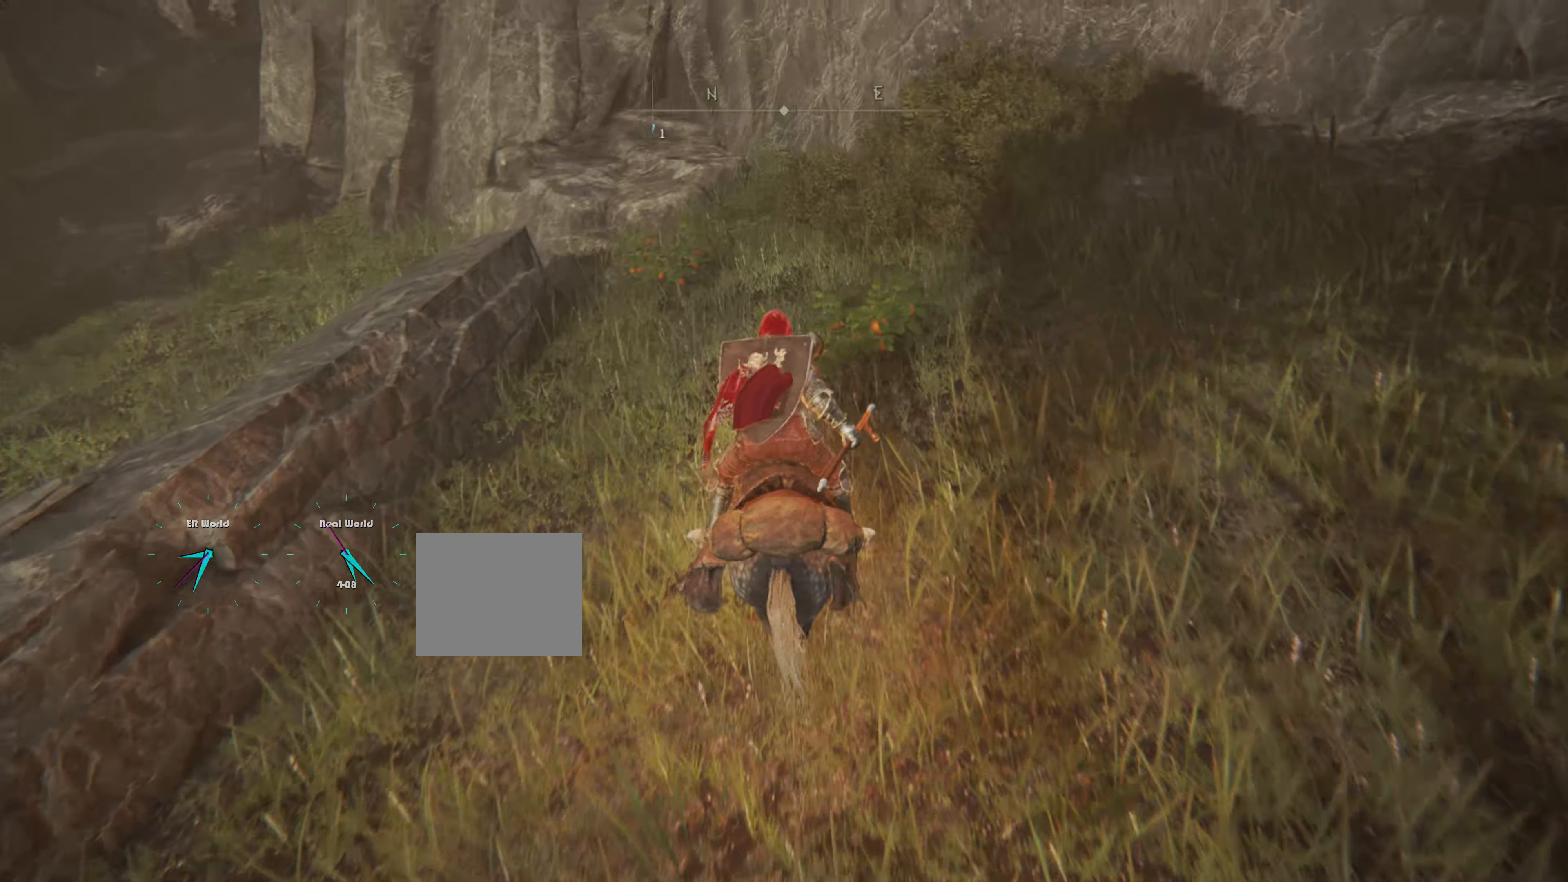
{"buttons": [], "left_stick": "center", "right_stick": "center", "events": [[216, "left_stick", "center"], [250, "TRIANGLE", "down"], [400, "TRIANGLE", "up"]]}
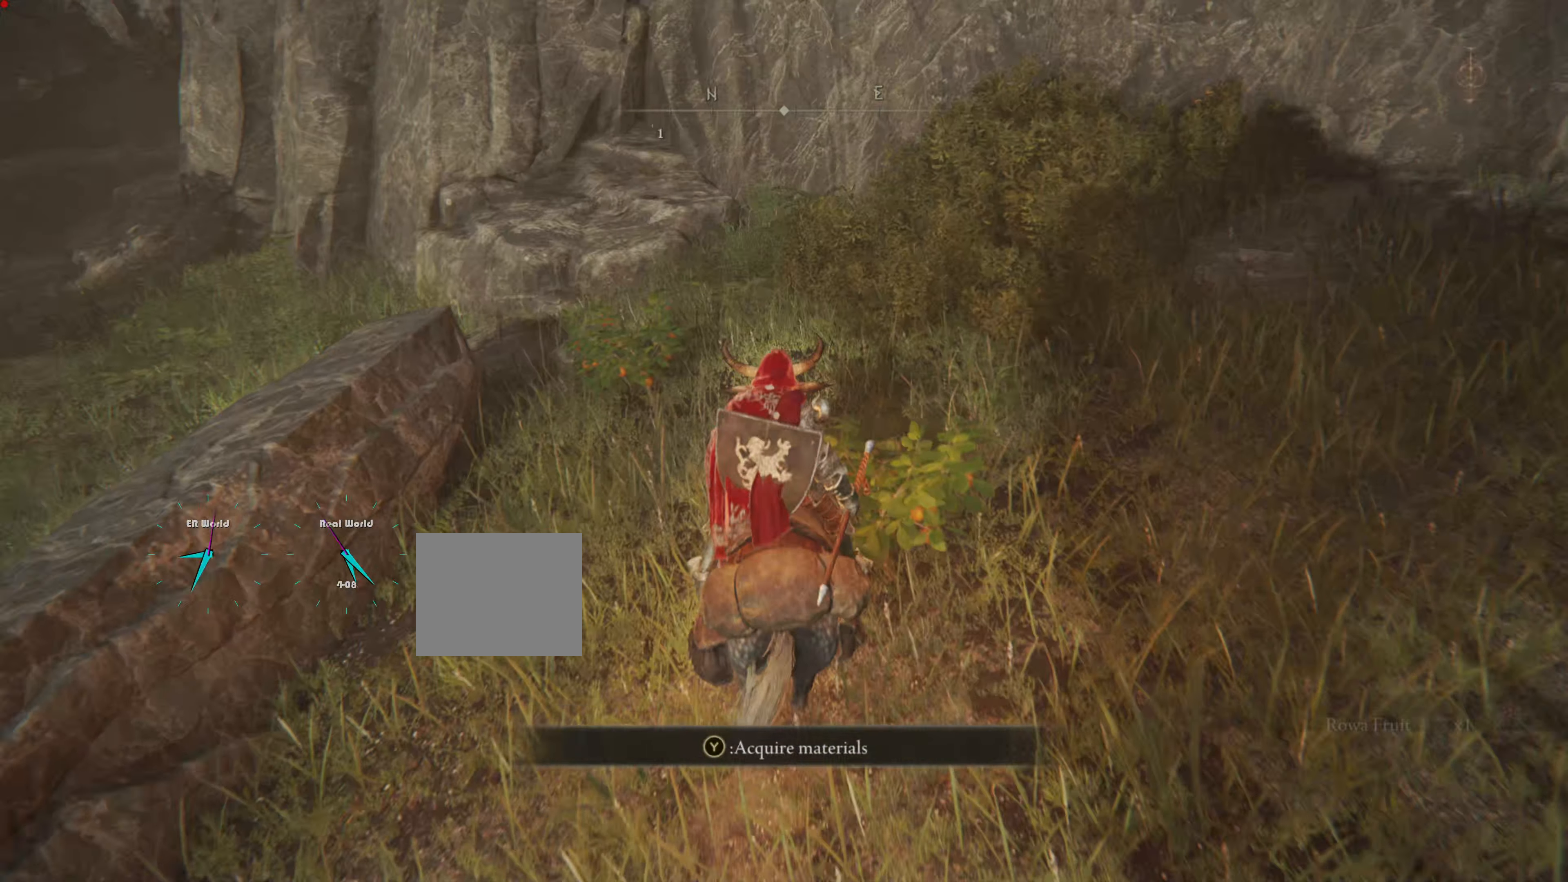
{"buttons": [], "left_stick": "center", "right_stick": "center", "events": []}
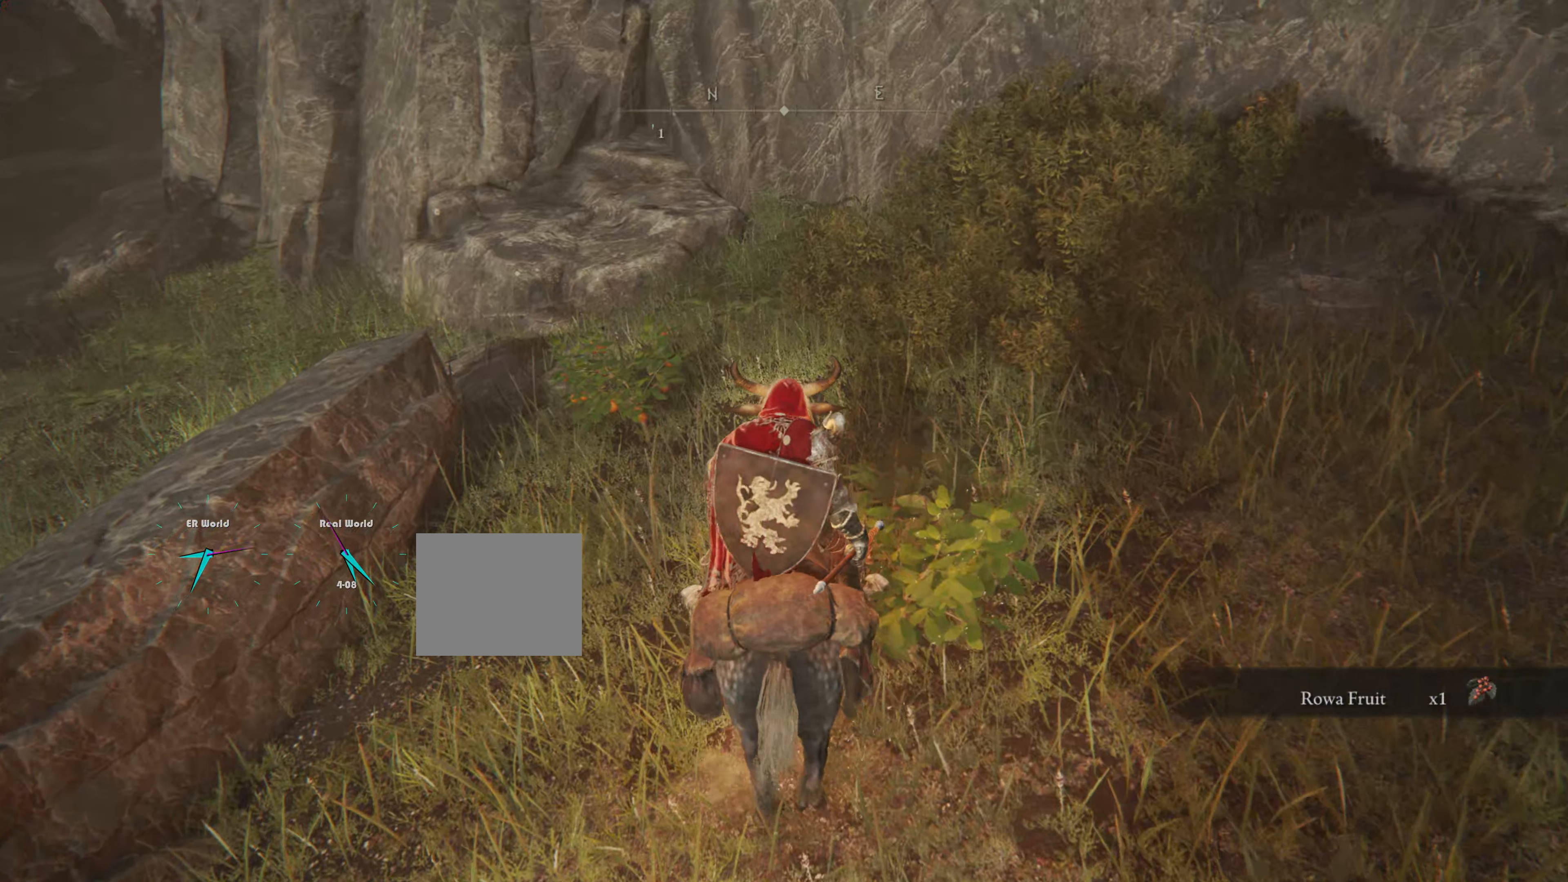
{"buttons": [], "left_stick": "center", "right_stick": "left", "events": [[350, "right_stick", "down-left"], [416, "right_stick", "left"]]}
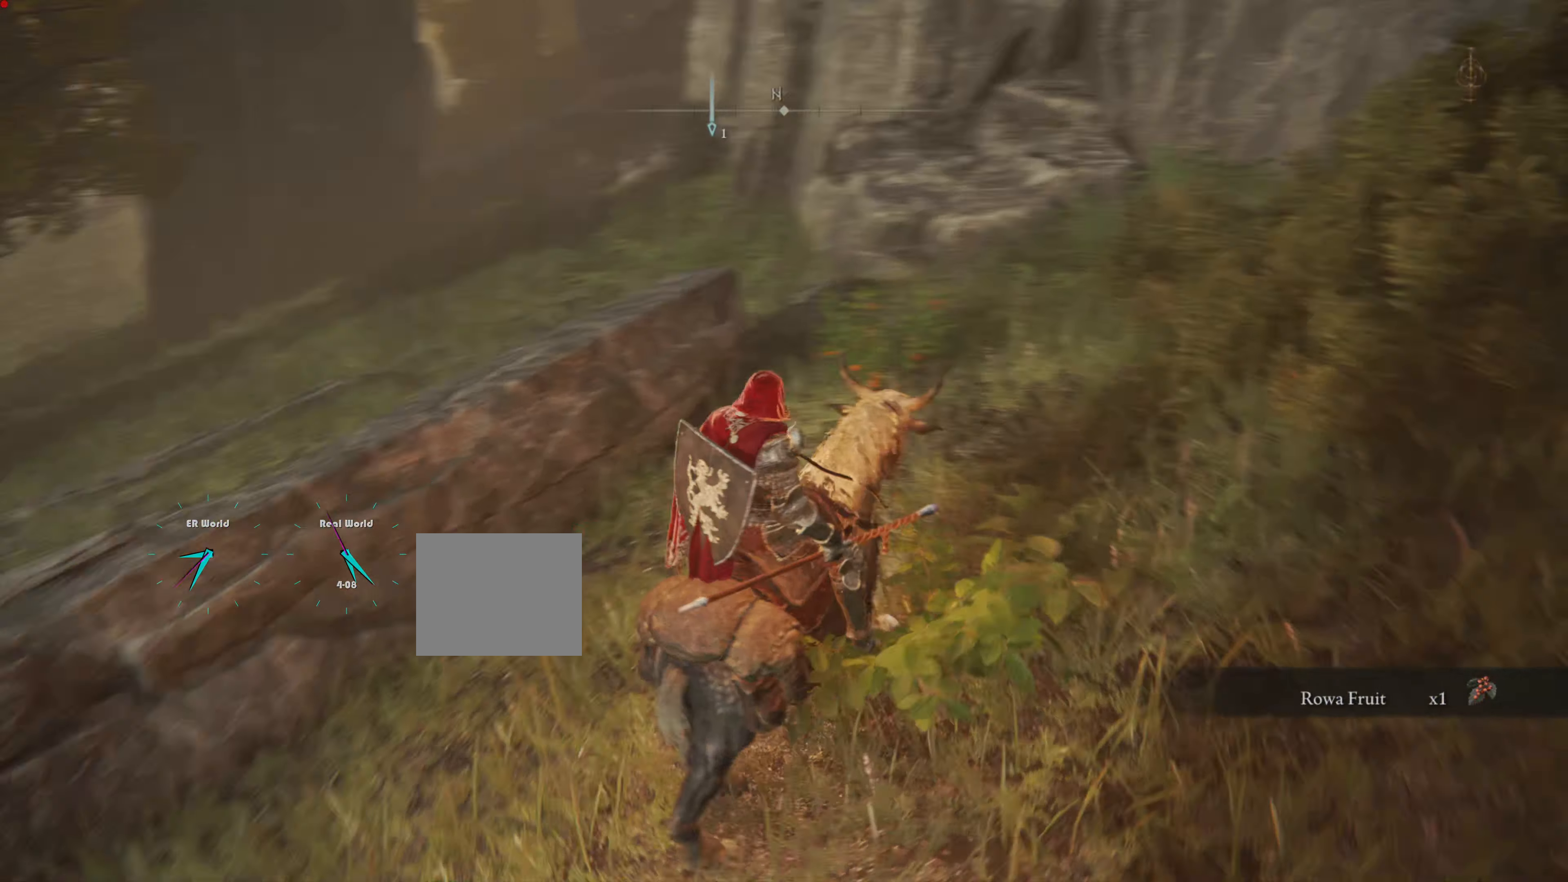
{"buttons": [], "left_stick": "center", "right_stick": "left", "events": [[116, "right_stick", "center"], [416, "right_stick", "left"]]}
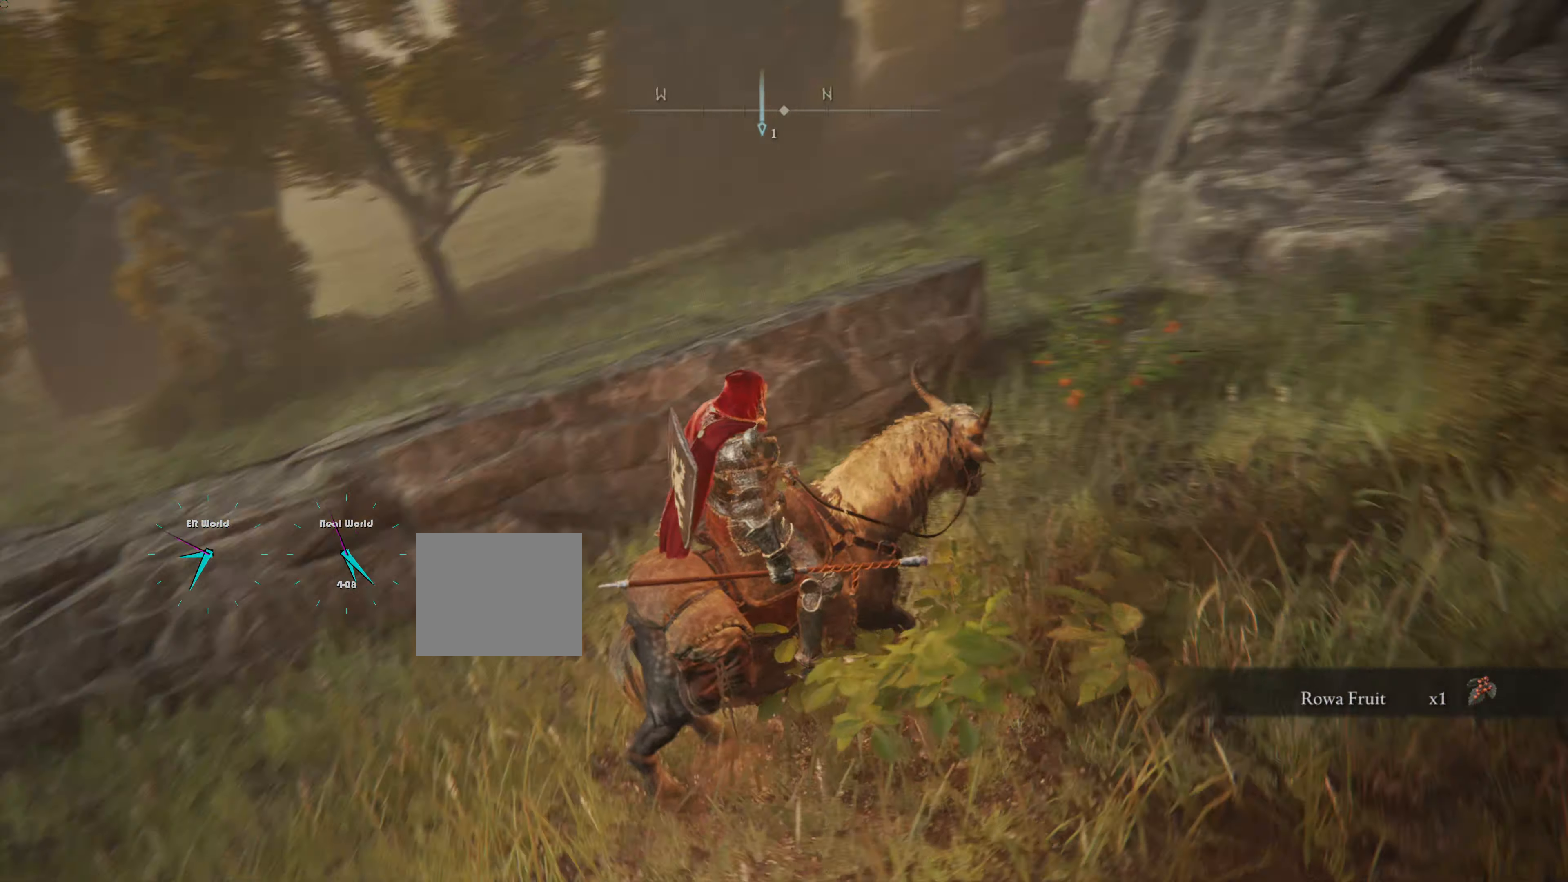
{"buttons": [], "left_stick": "center", "right_stick": "center", "events": [[200, "right_stick", "center"]]}
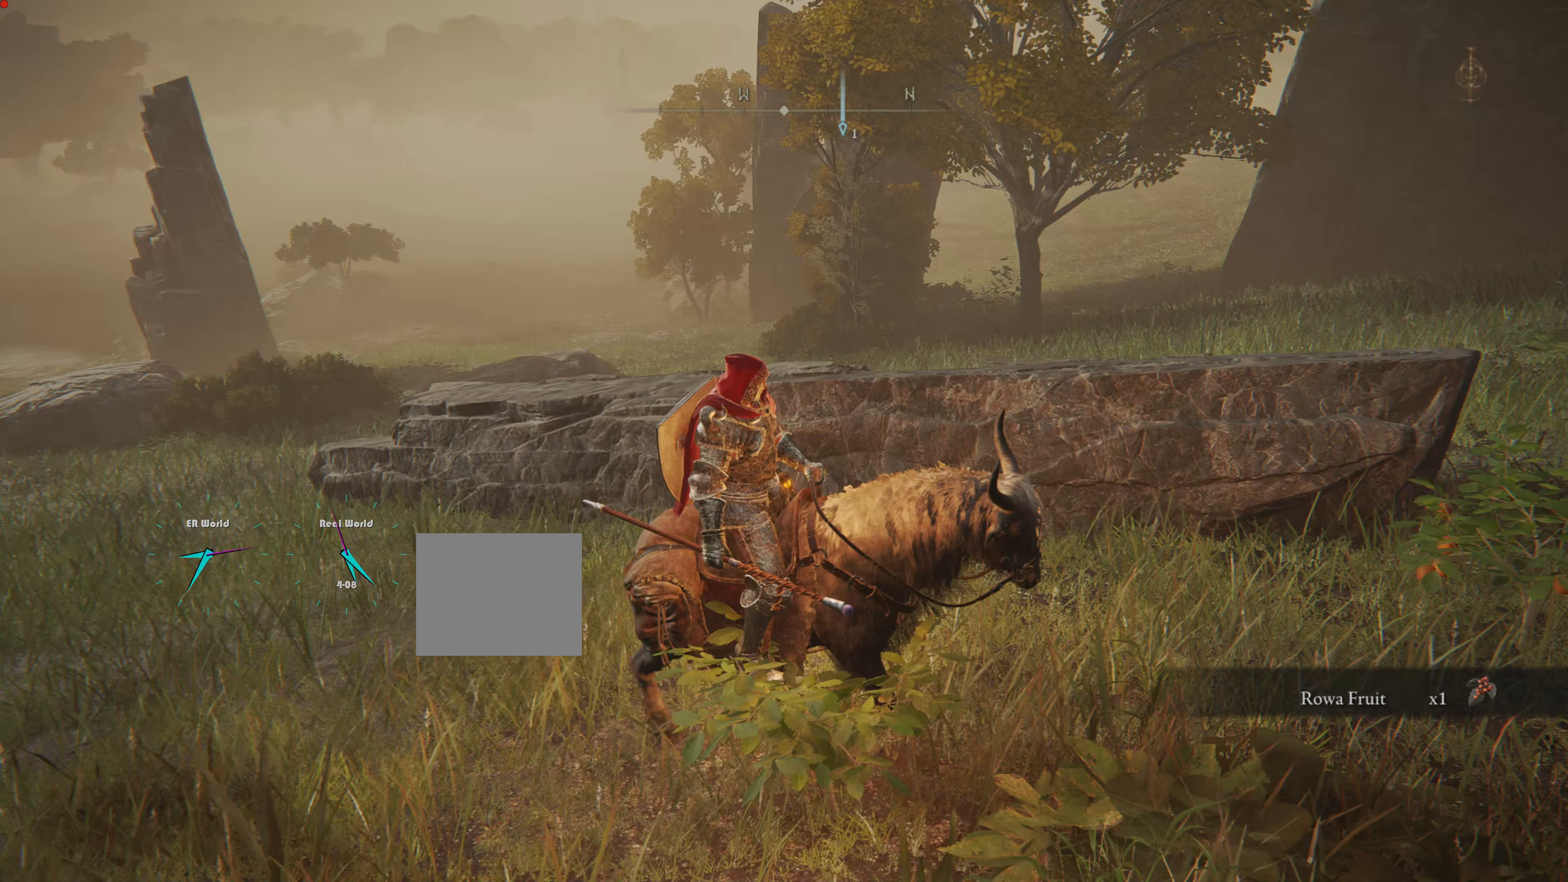
{"buttons": [], "left_stick": "center", "right_stick": "center", "events": [[116, "right_stick", "left"], [383, "right_stick", "center"]]}
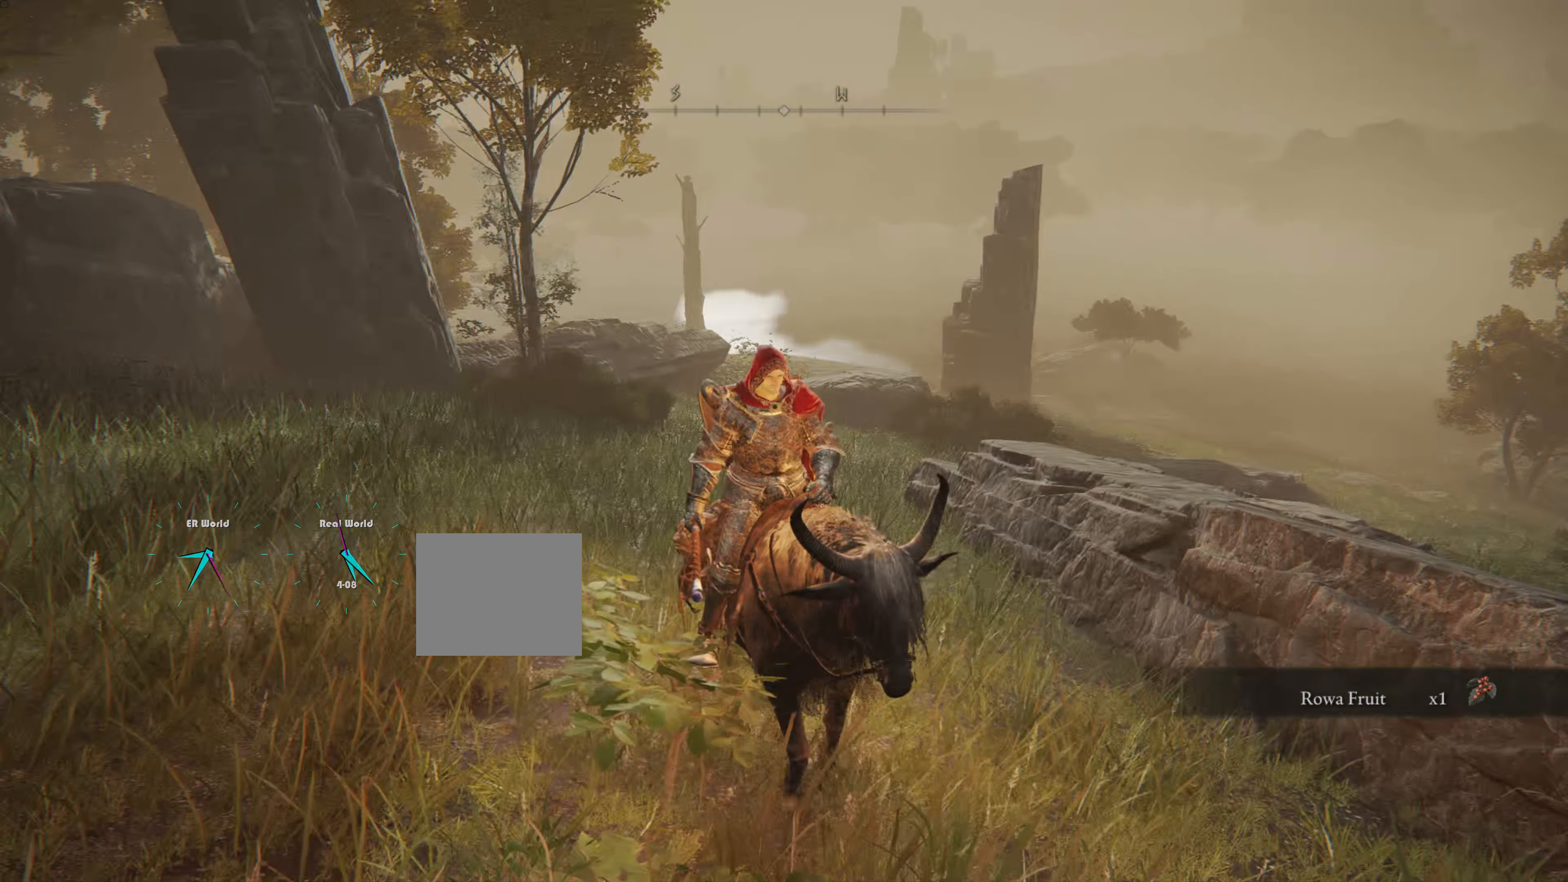
{"buttons": ["SELECT"], "left_stick": "center", "right_stick": "center", "events": [[383, "SELECT", "down"]]}
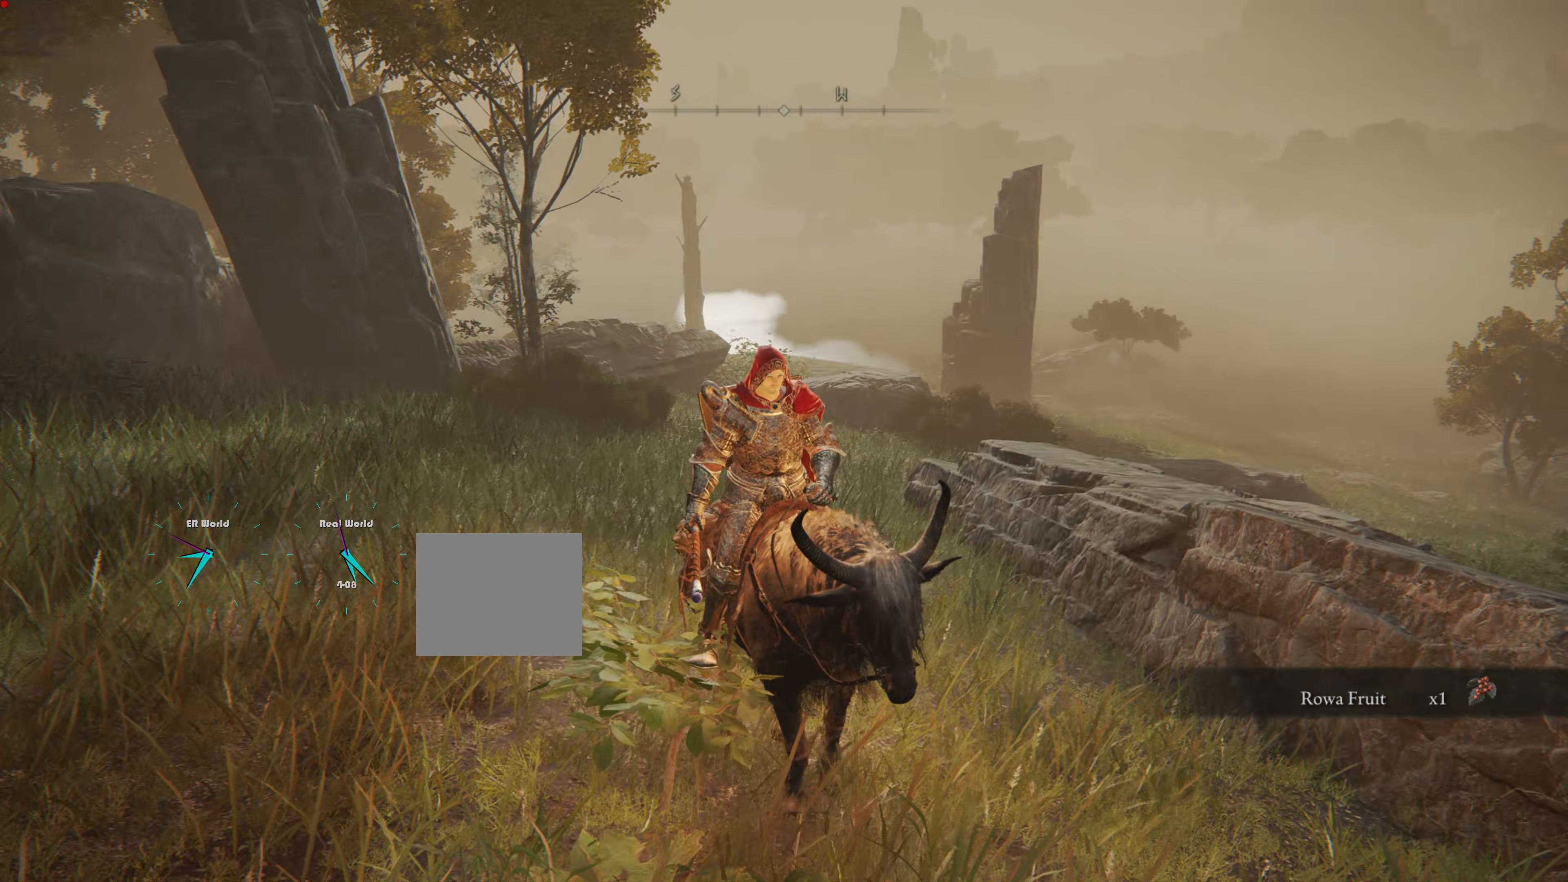
{"buttons": [], "left_stick": "center", "right_stick": "center", "events": [[100, "SELECT", "up"]]}
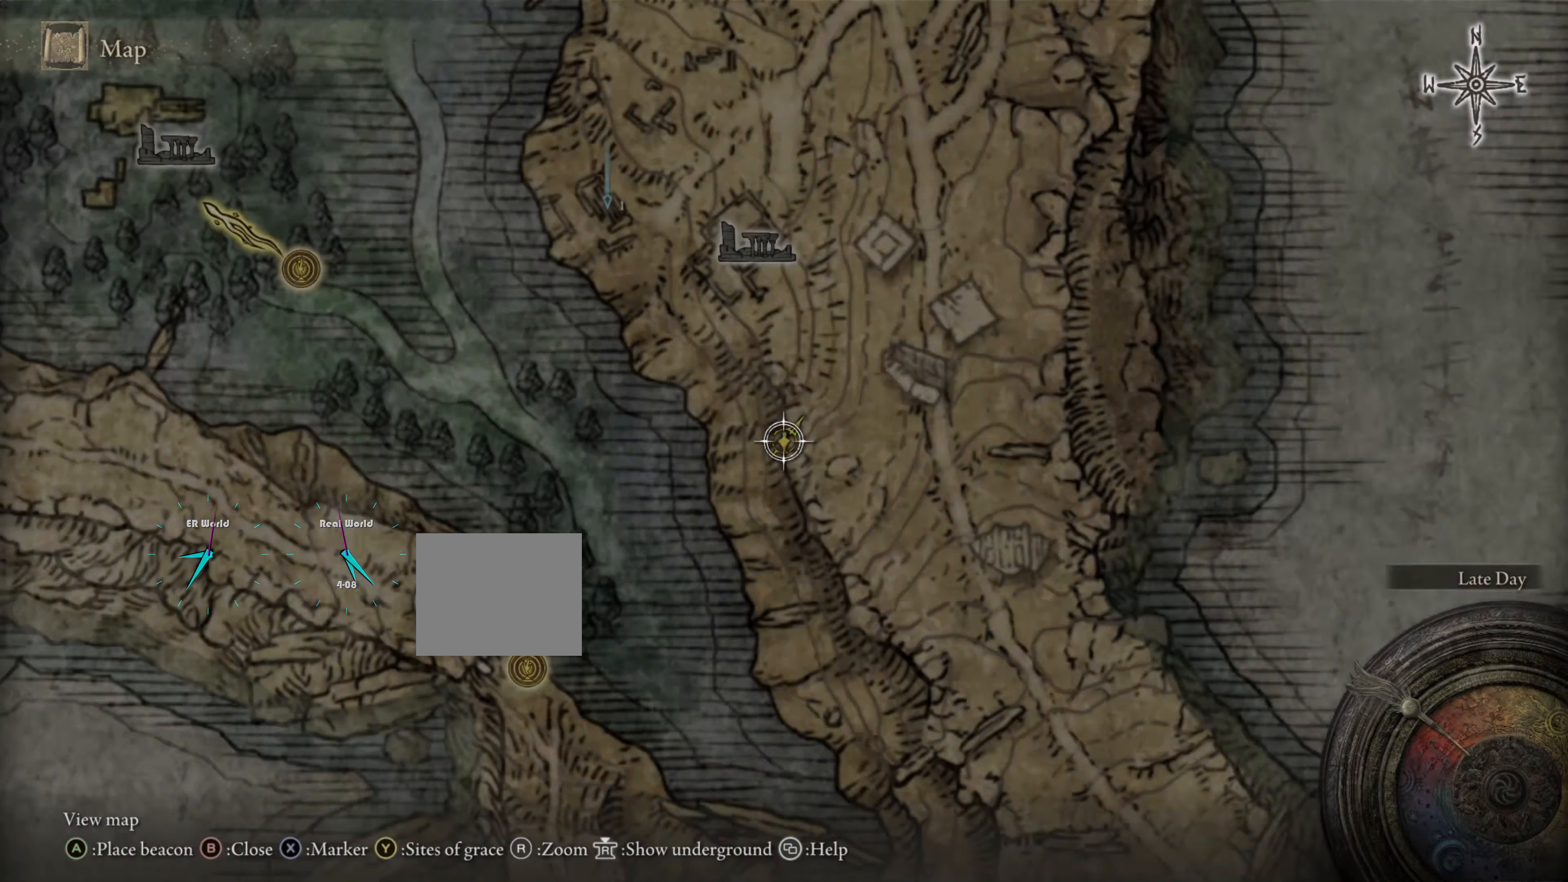
{"buttons": [], "left_stick": "center", "right_stick": "center", "events": []}
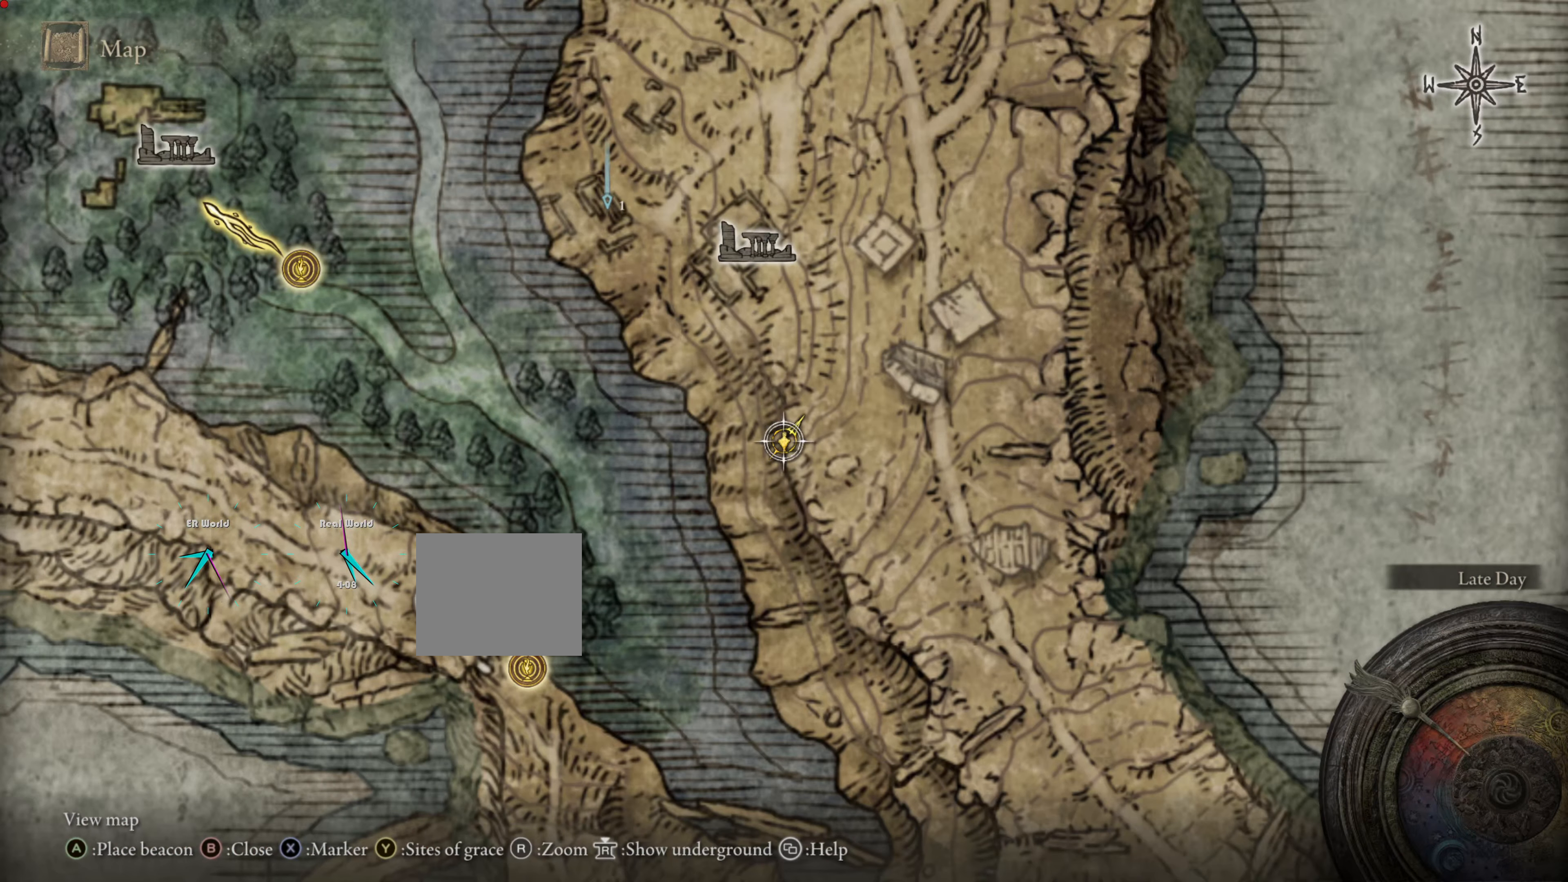
{"buttons": [], "left_stick": "center", "right_stick": "center", "events": []}
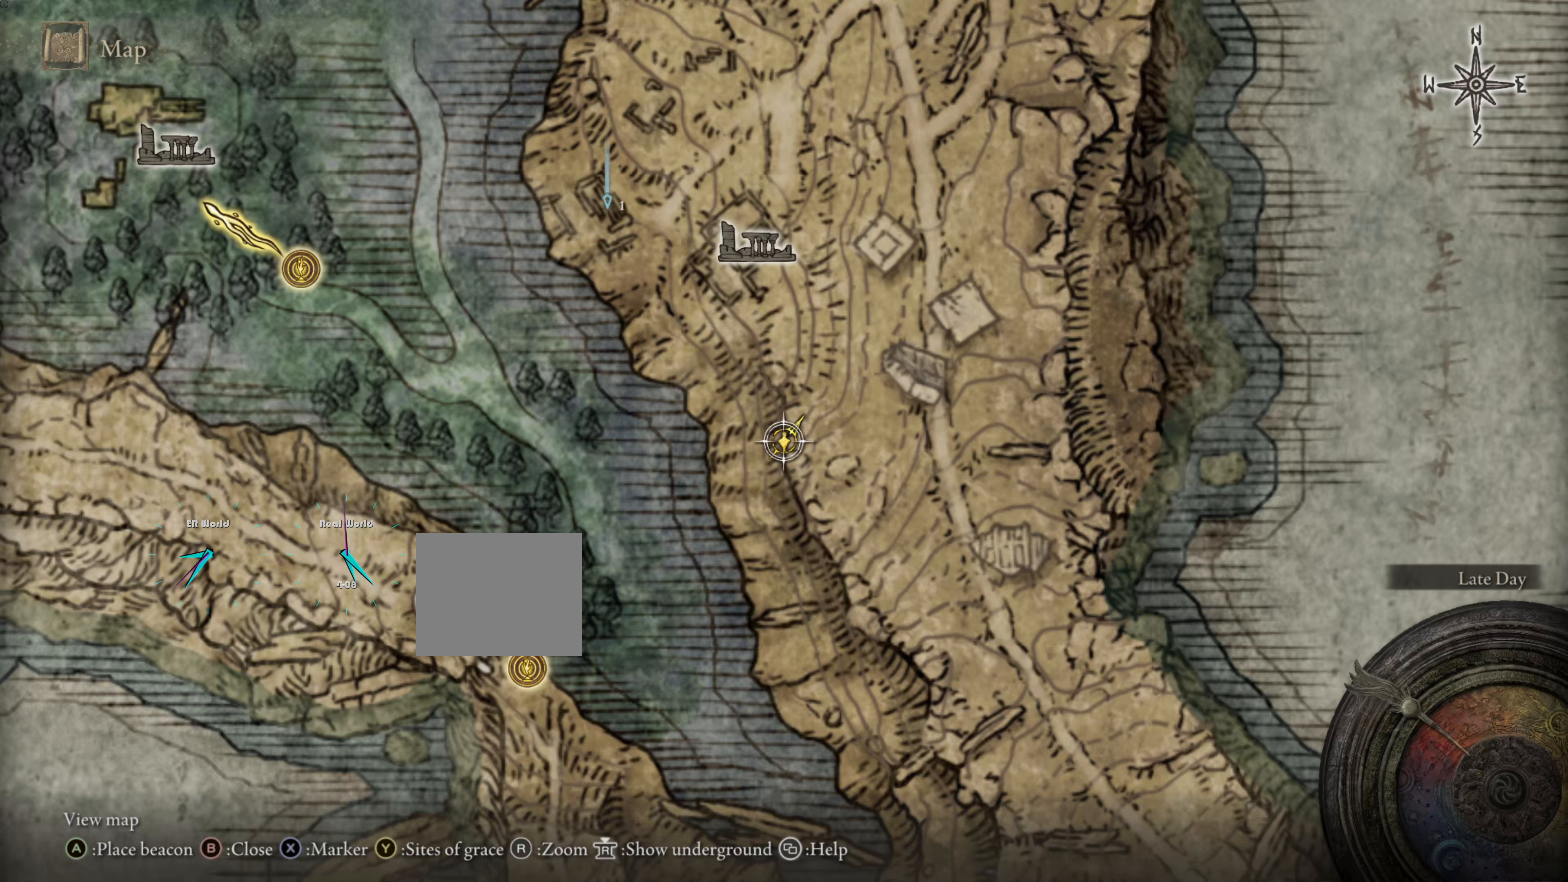
{"buttons": [], "left_stick": "center", "right_stick": "center", "events": []}
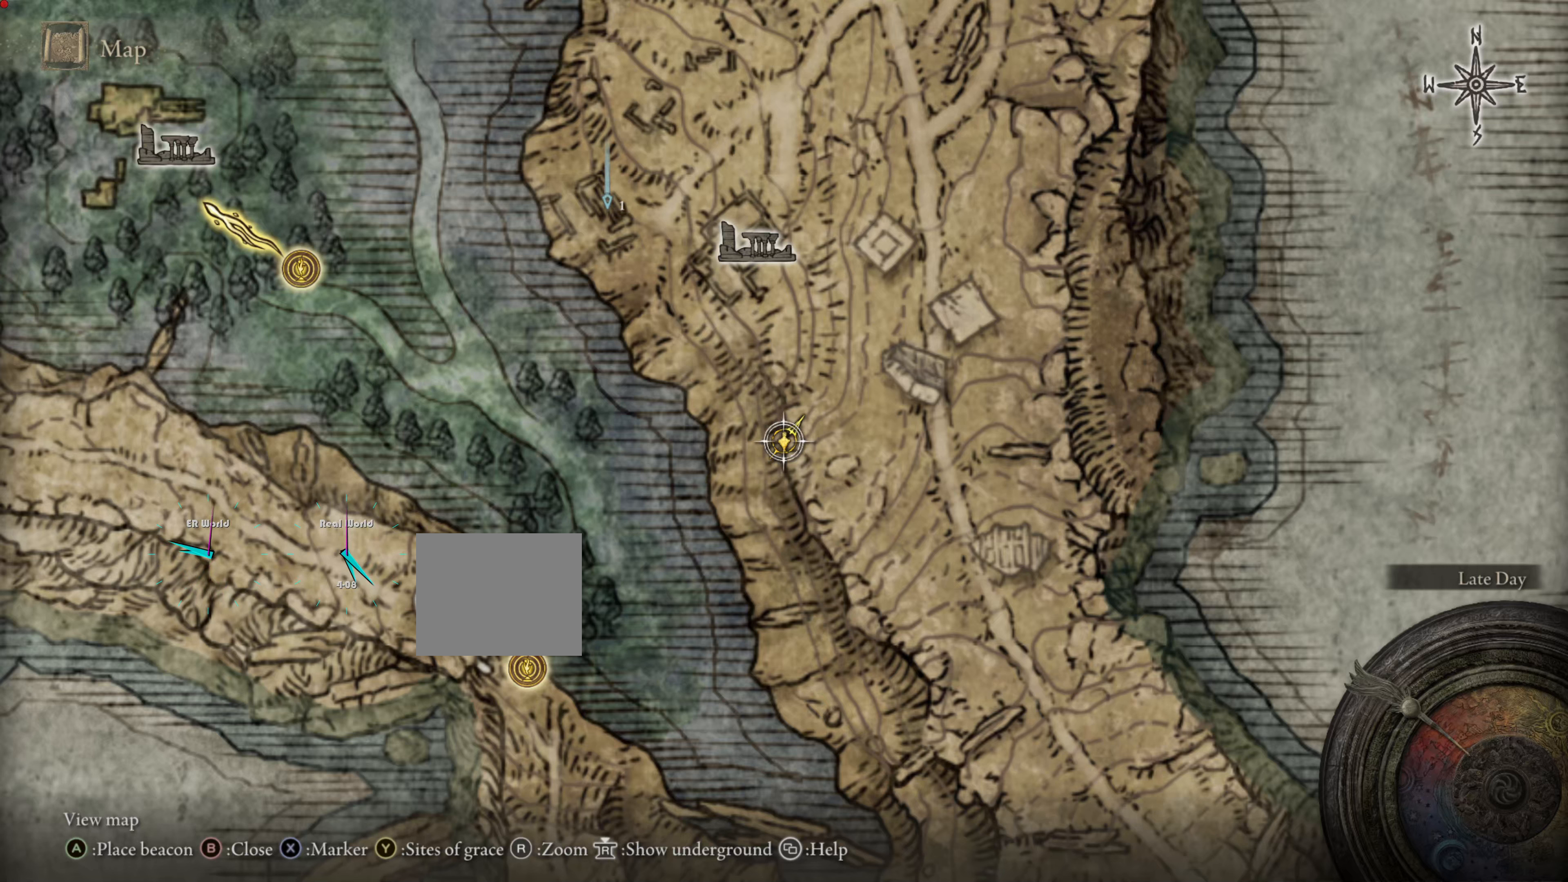
{"buttons": [], "left_stick": "center", "right_stick": "center", "events": []}
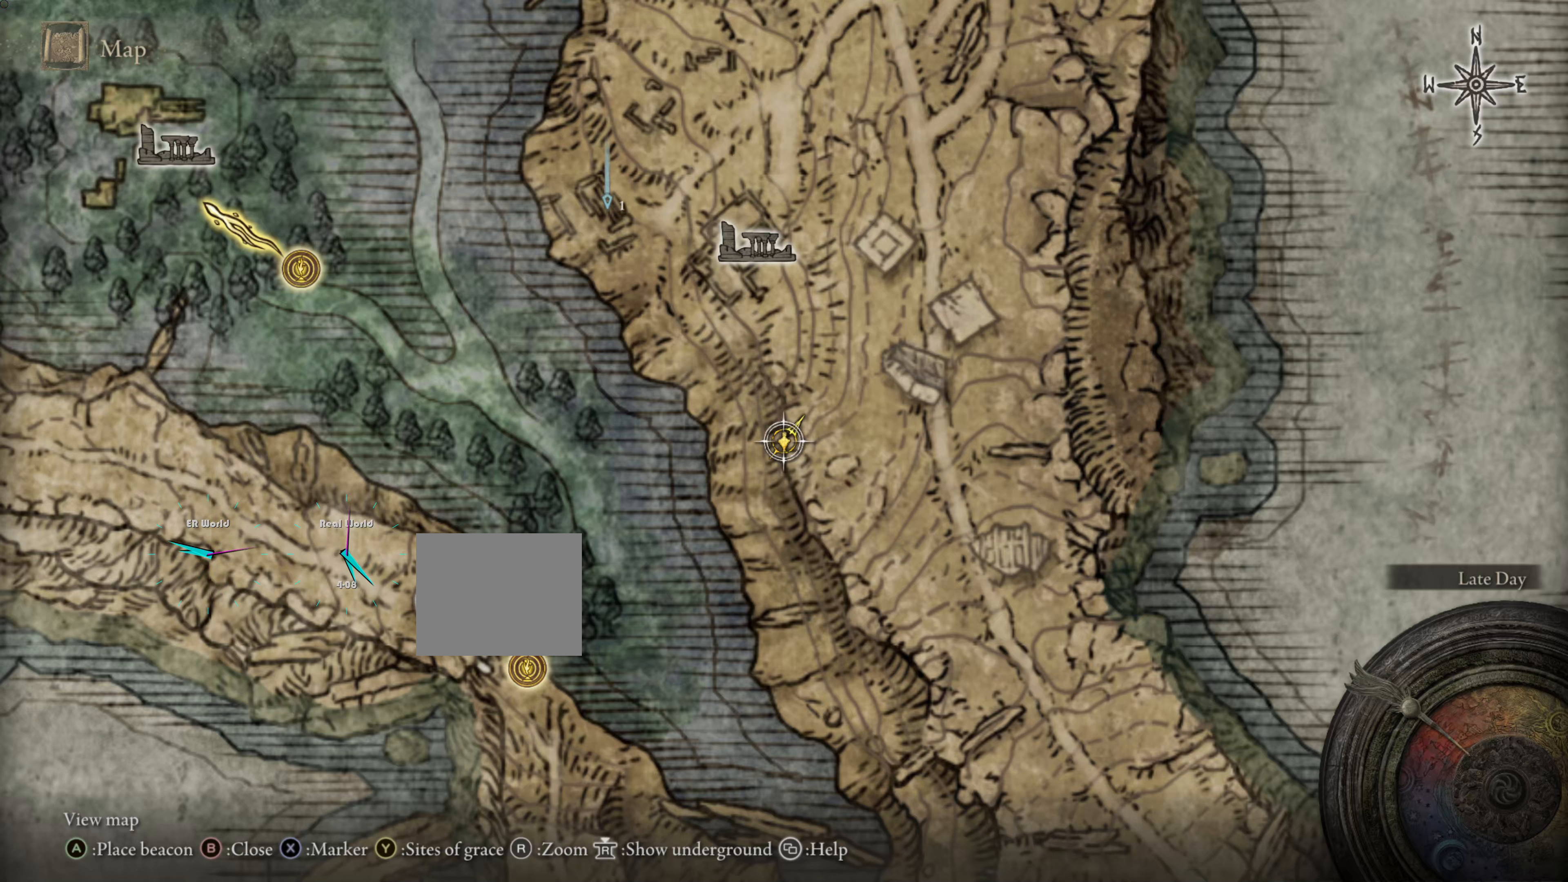
{"buttons": [], "left_stick": "center", "right_stick": "center", "events": []}